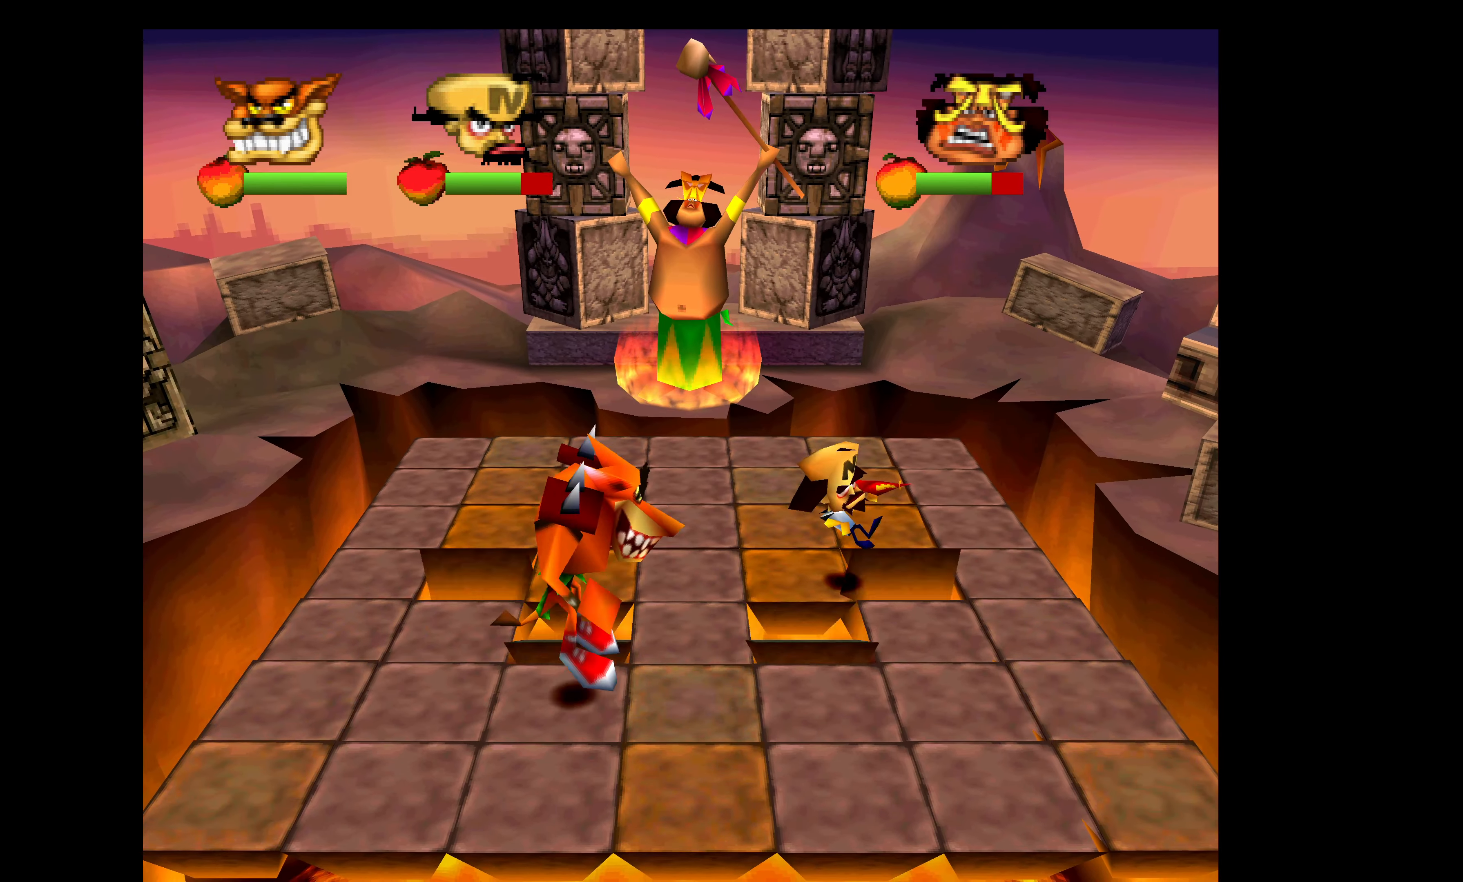
Gameplay with a controller (PlayStation layout); each line is a JSON object with the inputs held at the frame after it. "events" lists button and stick changes between this image and that frame as [ms after this image, input, new state], when the widget could be followed in between. Not read: right_stick.
{"buttons": [], "left_stick": "center", "events": [[166, "CROSS", "down"], [350, "CROSS", "up"], [433, "DPAD_DOWN", "up"]]}
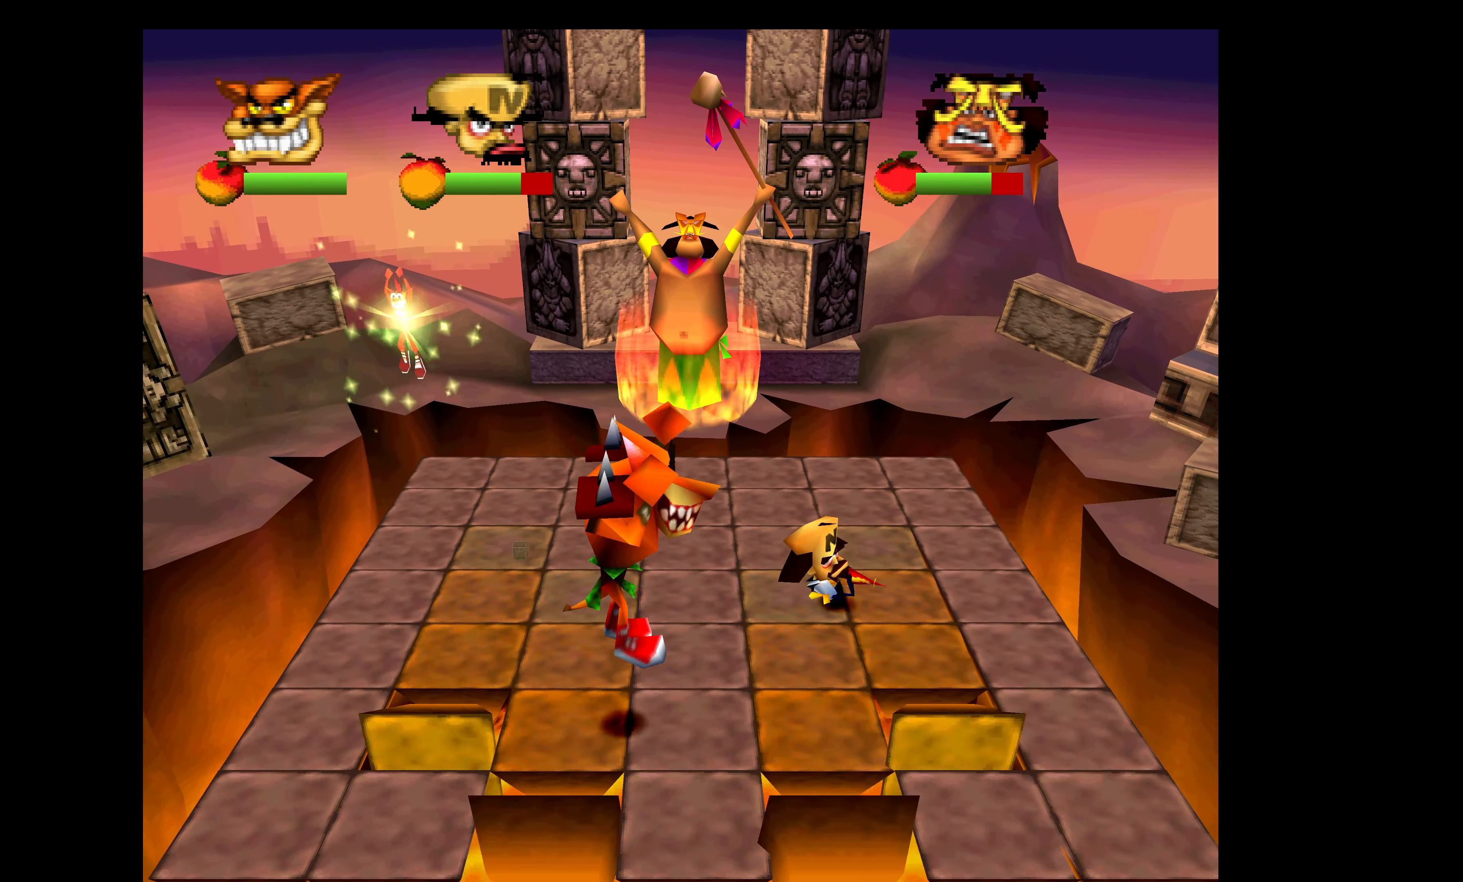
{"buttons": [], "left_stick": "center", "events": [[16, "DPAD_LEFT", "down"], [233, "DPAD_LEFT", "up"], [250, "DPAD_DOWN", "down"], [433, "DPAD_DOWN", "up"]]}
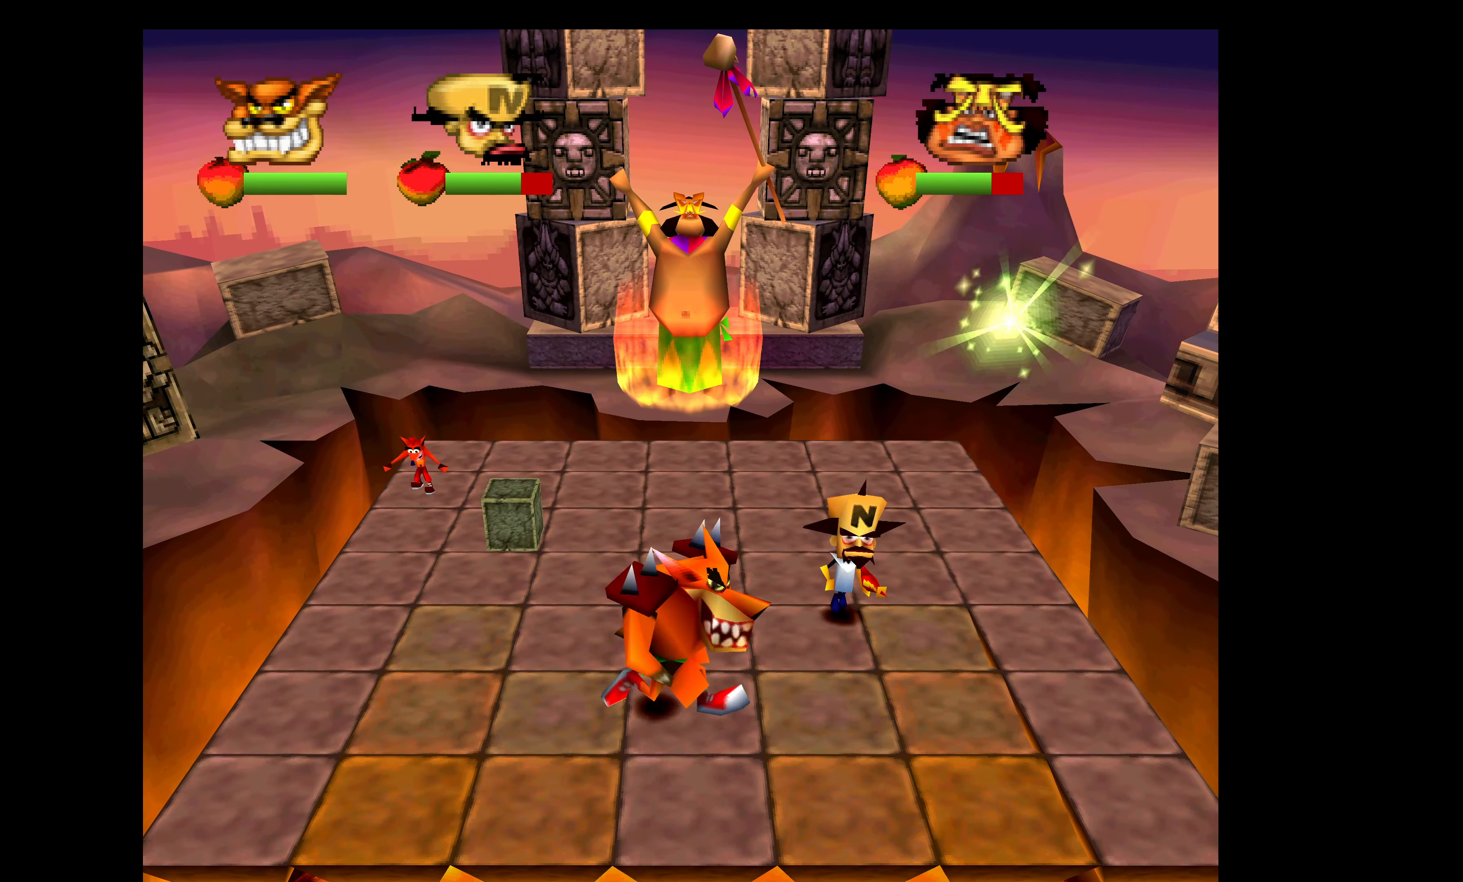
{"buttons": ["DPAD_DOWN"], "left_stick": "center", "events": [[316, "DPAD_DOWN", "down"]]}
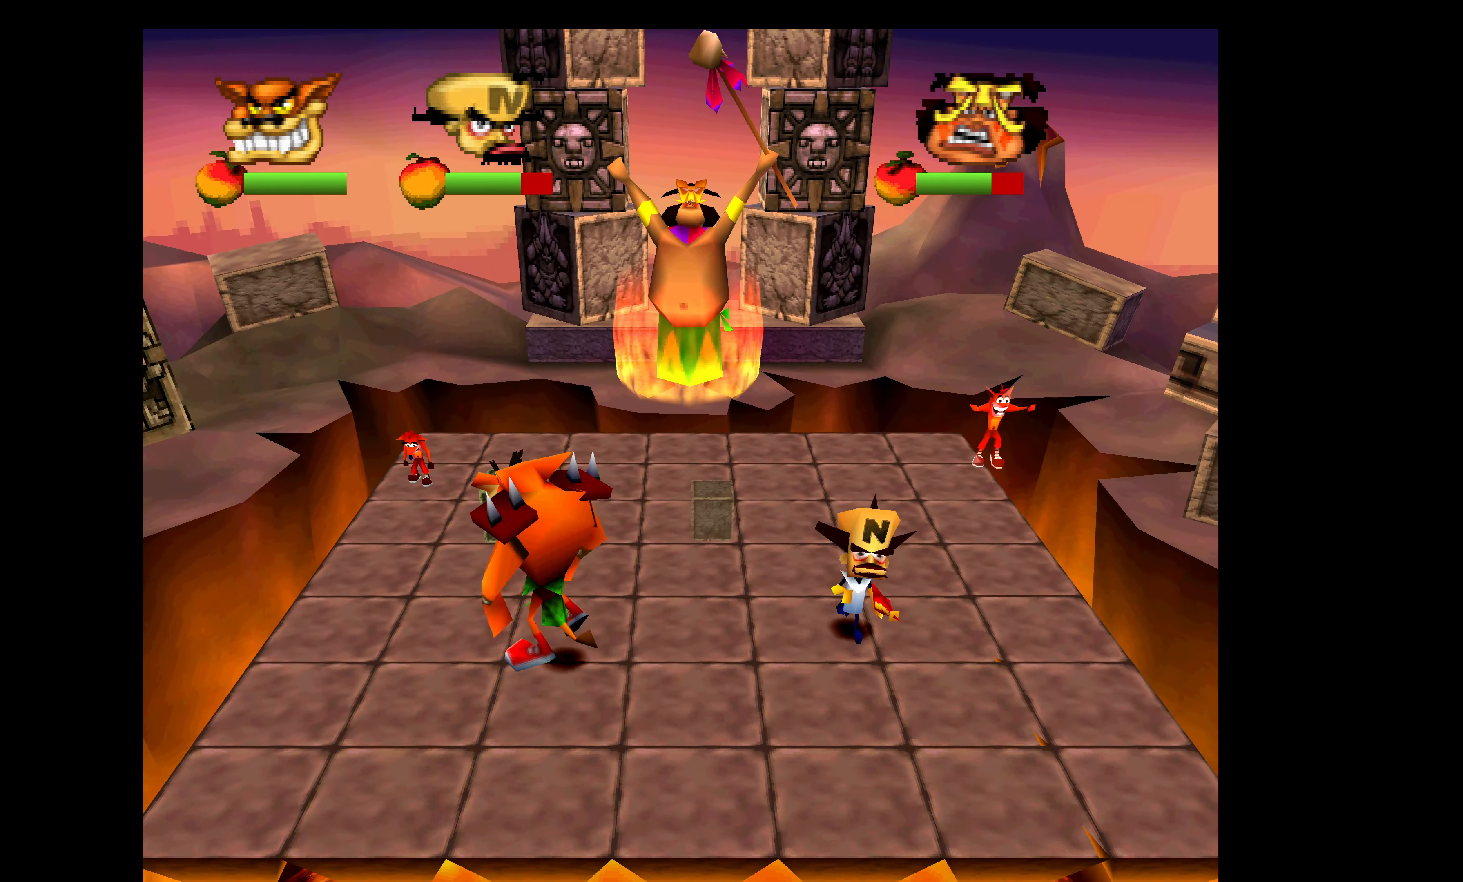
{"buttons": ["DPAD_RIGHT"], "left_stick": "center", "events": [[50, "DPAD_LEFT", "down"], [100, "DPAD_DOWN", "up"], [250, "DPAD_DOWN", "down"], [250, "DPAD_LEFT", "up"], [350, "DPAD_RIGHT", "down"], [366, "DPAD_DOWN", "up"]]}
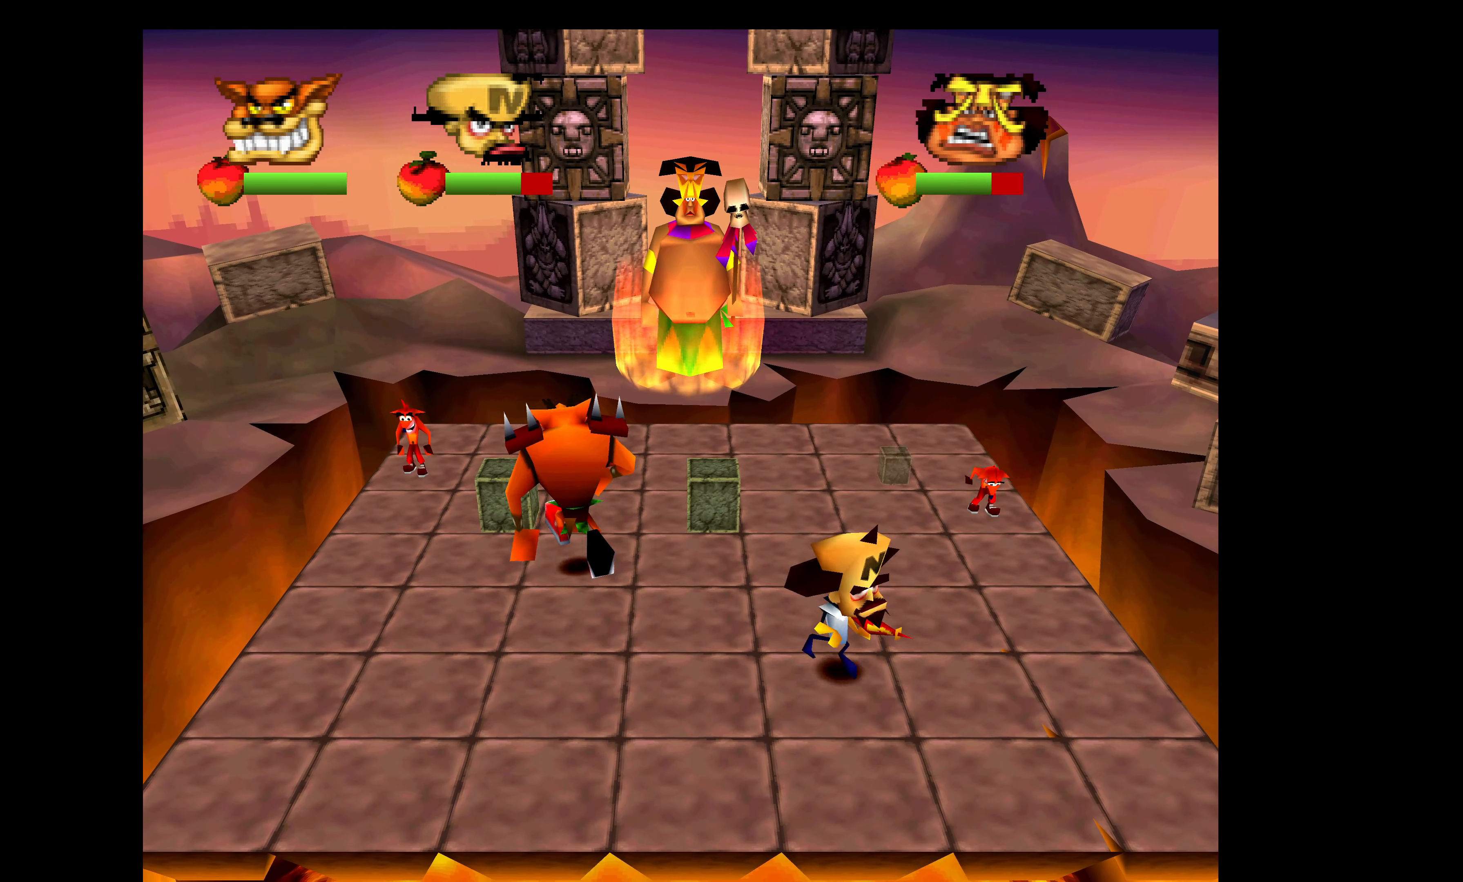
{"buttons": ["DPAD_UP"], "left_stick": "center", "events": [[133, "DPAD_UP", "down"], [150, "DPAD_RIGHT", "up"]]}
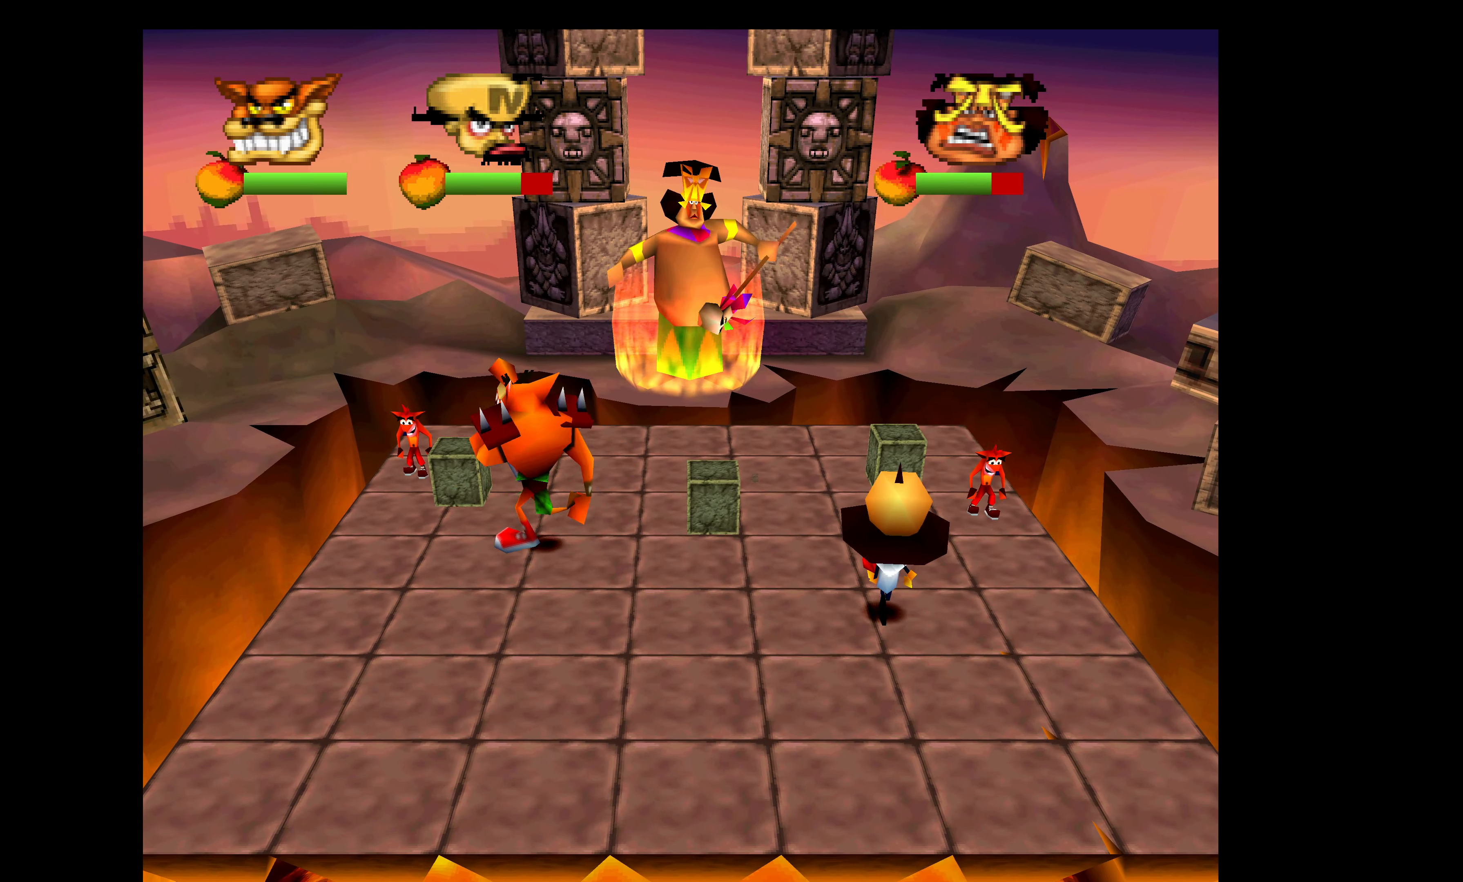
{"buttons": ["DPAD_UP", "DPAD_RIGHT"], "left_stick": "center", "events": [[466, "DPAD_RIGHT", "down"]]}
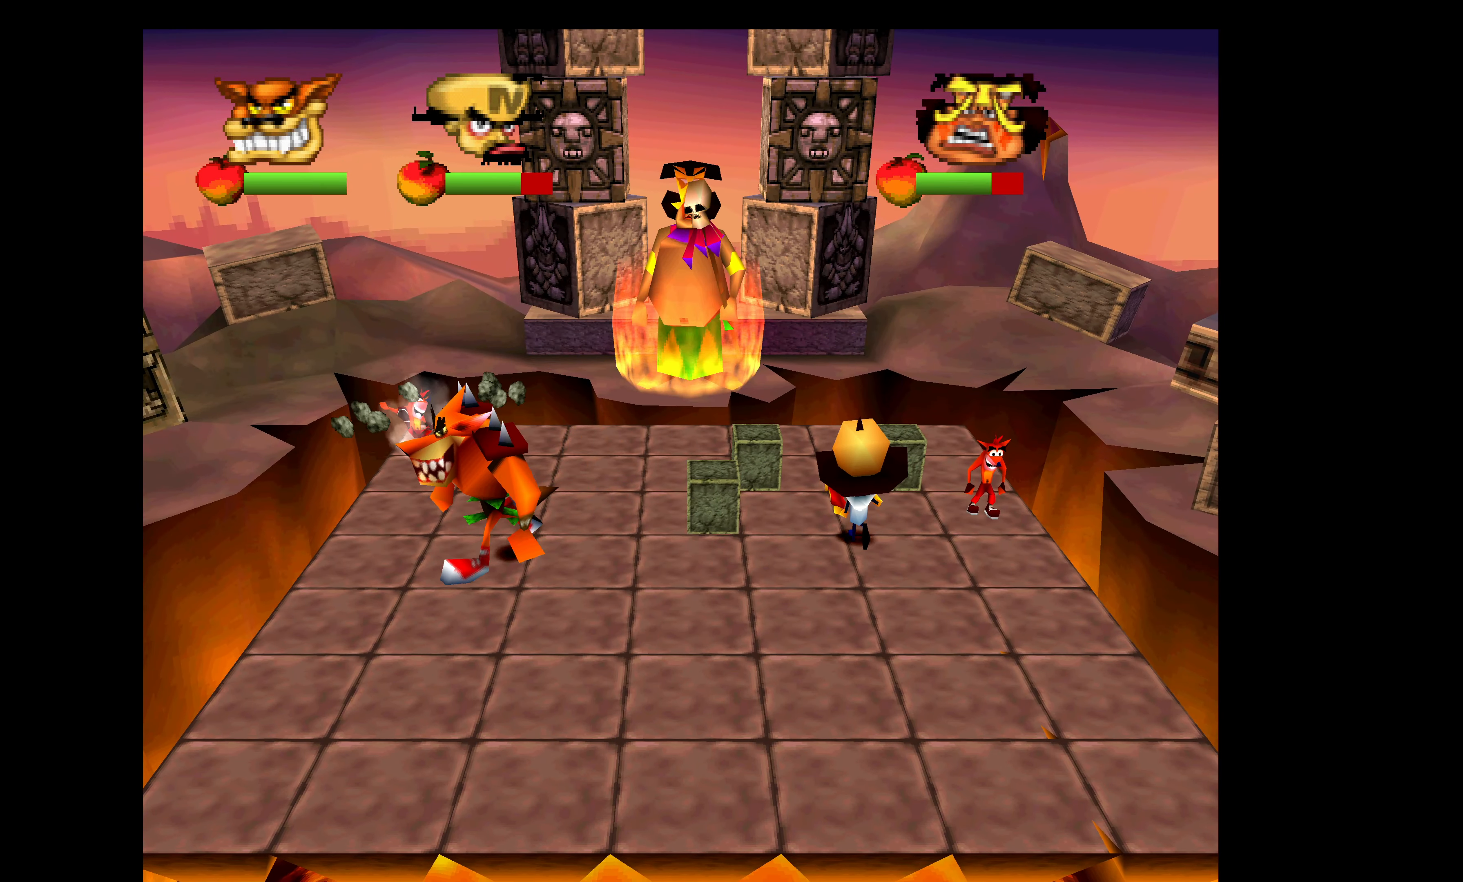
{"buttons": ["SQUARE", "DPAD_RIGHT"], "left_stick": "center", "events": [[116, "SQUARE", "down"], [233, "SQUARE", "up"], [250, "DPAD_UP", "up"], [283, "SQUARE", "down"], [383, "SQUARE", "up"], [416, "SQUARE", "down"]]}
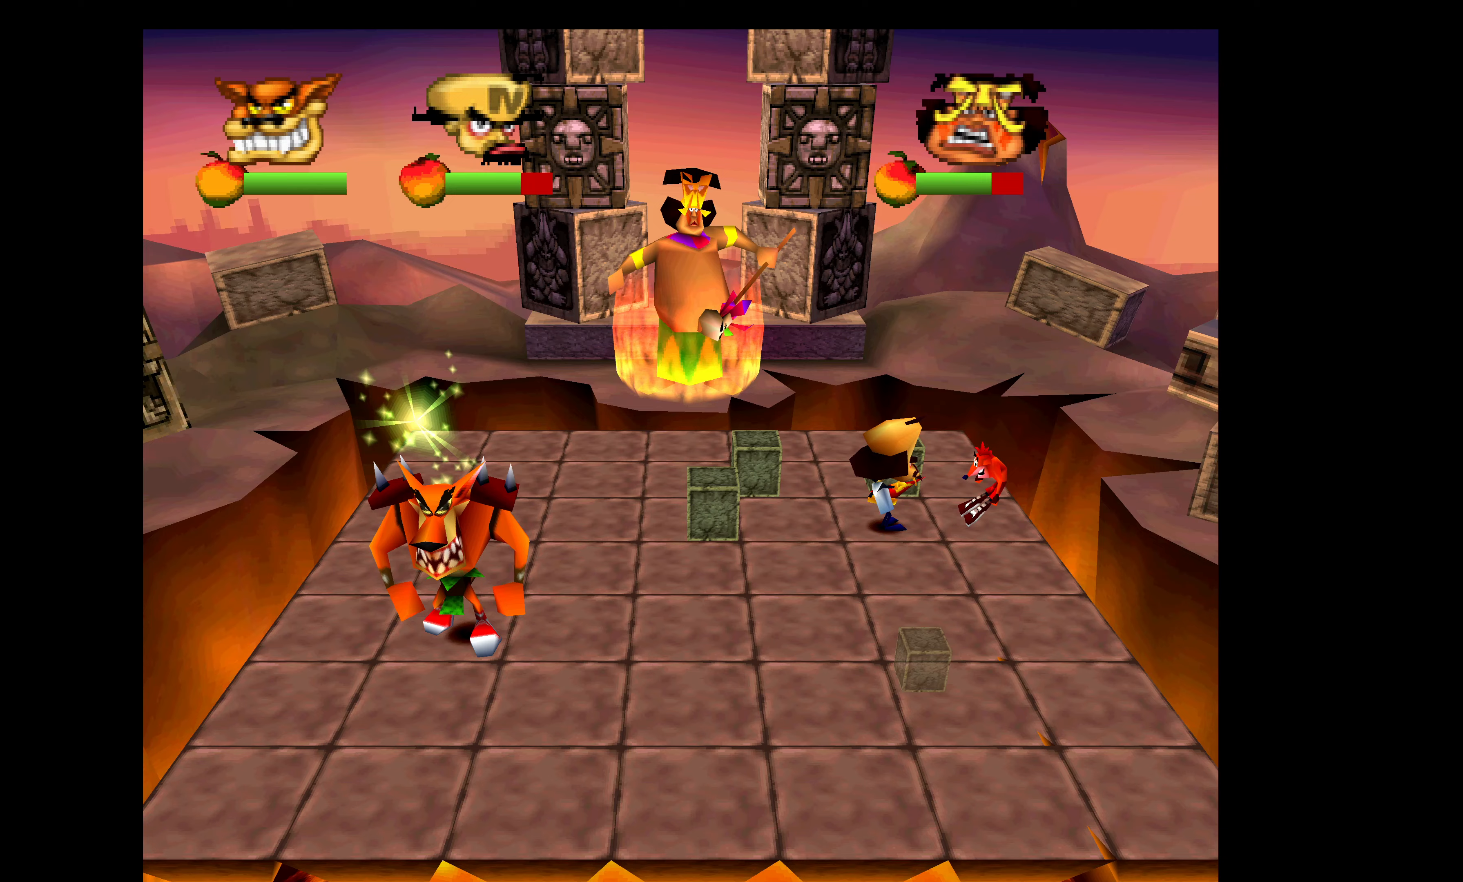
{"buttons": ["DPAD_DOWN", "DPAD_LEFT"], "left_stick": "center", "events": [[33, "SQUARE", "up"], [67, "SQUARE", "down"], [167, "DPAD_RIGHT", "up"], [200, "SQUARE", "up"], [267, "DPAD_LEFT", "down"], [450, "DPAD_DOWN", "down"]]}
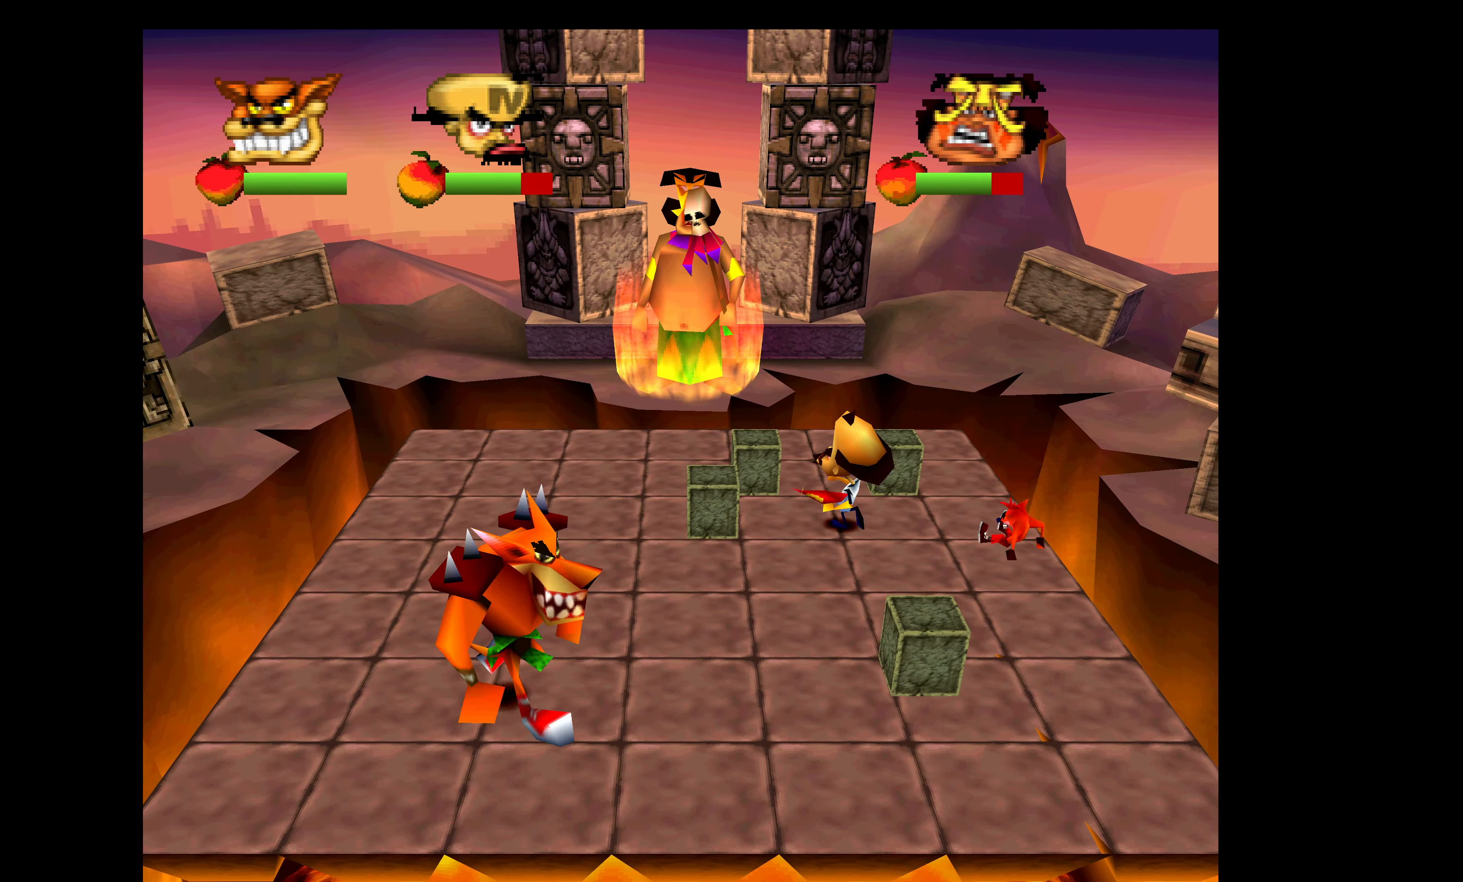
{"buttons": ["DPAD_DOWN", "DPAD_RIGHT"], "left_stick": "center", "events": [[133, "DPAD_LEFT", "up"], [483, "DPAD_RIGHT", "down"]]}
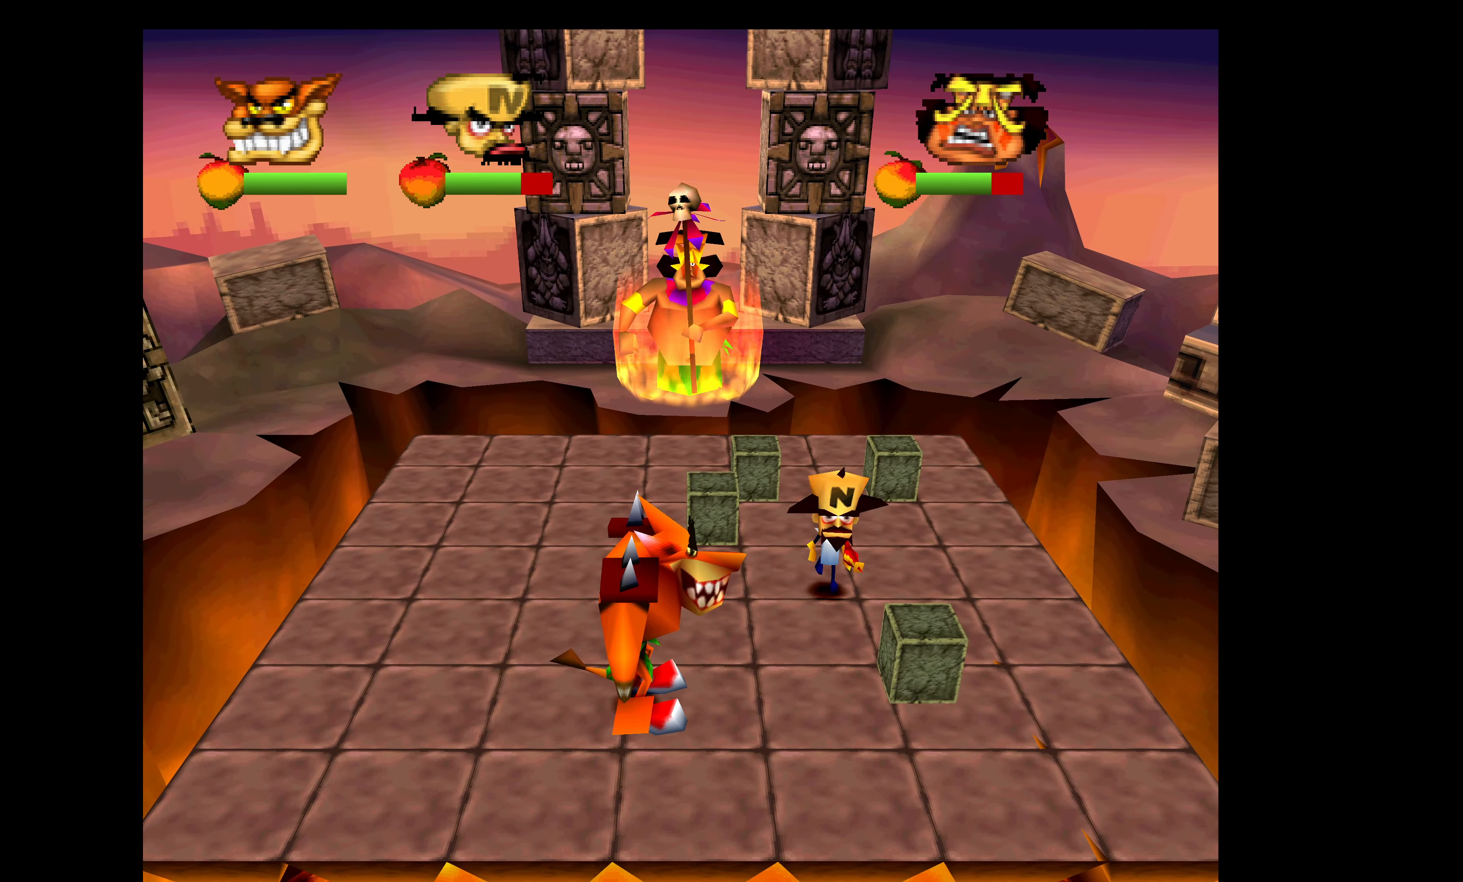
{"buttons": ["CIRCLE", "DPAD_DOWN"], "left_stick": "center", "events": [[133, "DPAD_RIGHT", "up"], [200, "DPAD_RIGHT", "down"], [283, "DPAD_RIGHT", "up"], [350, "DPAD_RIGHT", "down"], [400, "CIRCLE", "down"], [400, "DPAD_RIGHT", "up"]]}
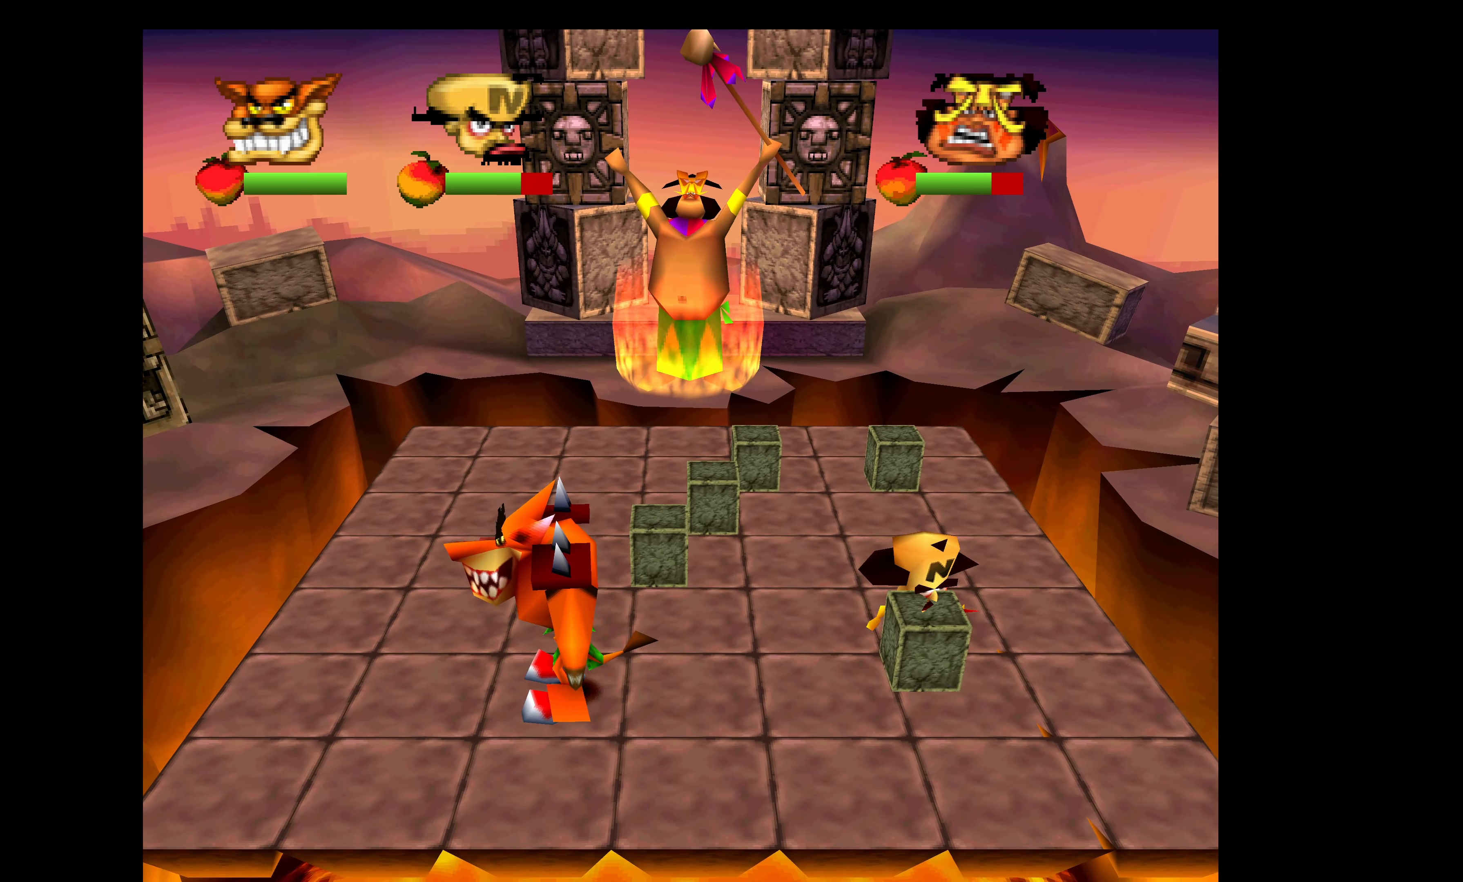
{"buttons": ["DPAD_UP", "DPAD_LEFT"], "left_stick": "center", "events": [[133, "DPAD_LEFT", "down"], [167, "CIRCLE", "up"], [167, "DPAD_DOWN", "up"], [267, "DPAD_UP", "down"]]}
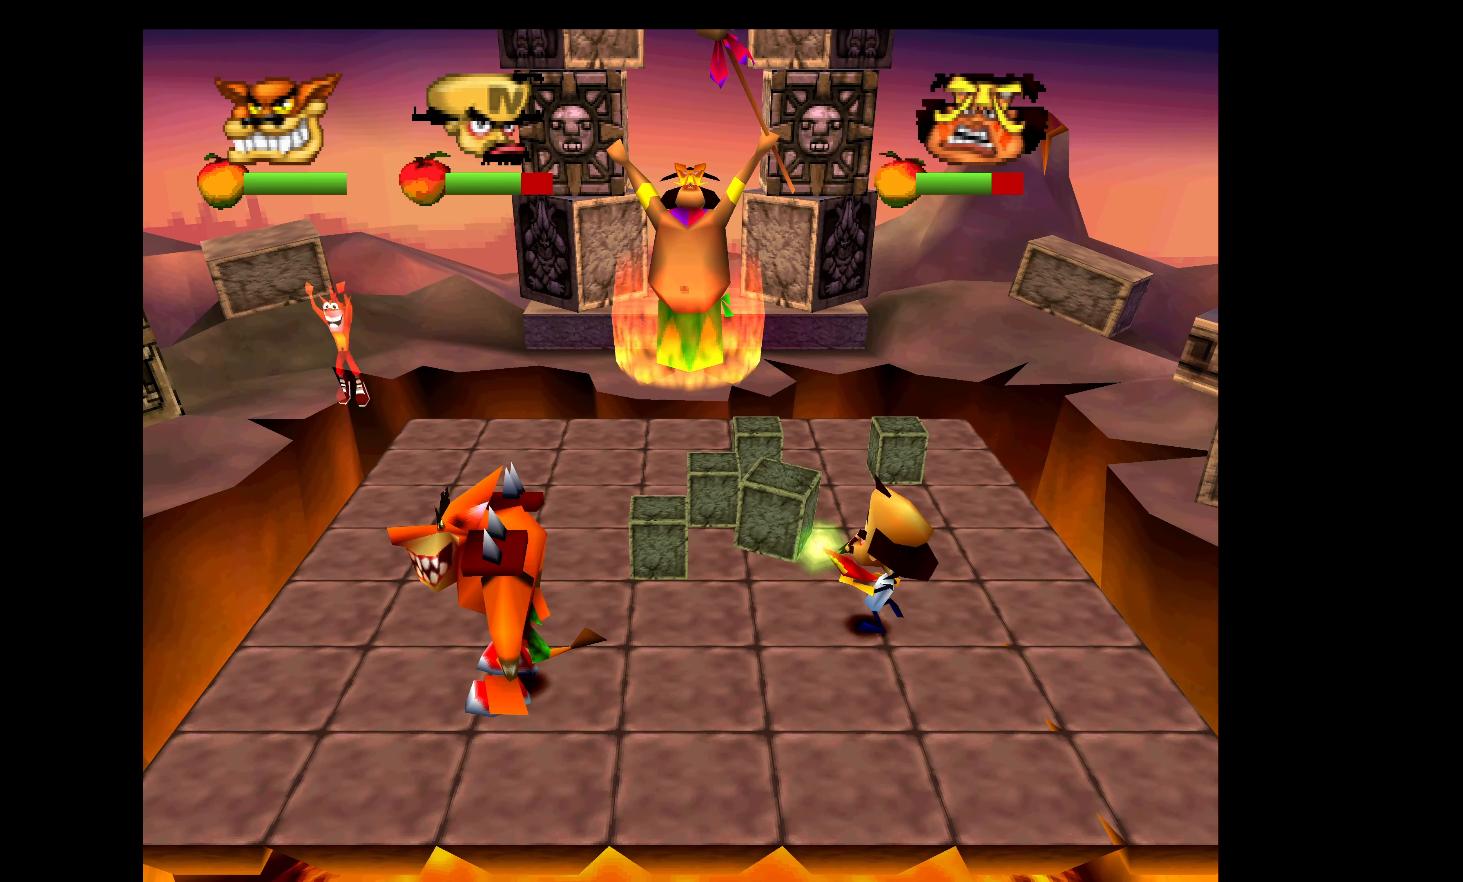
{"buttons": ["DPAD_UP"], "left_stick": "center", "events": [[233, "DPAD_LEFT", "up"]]}
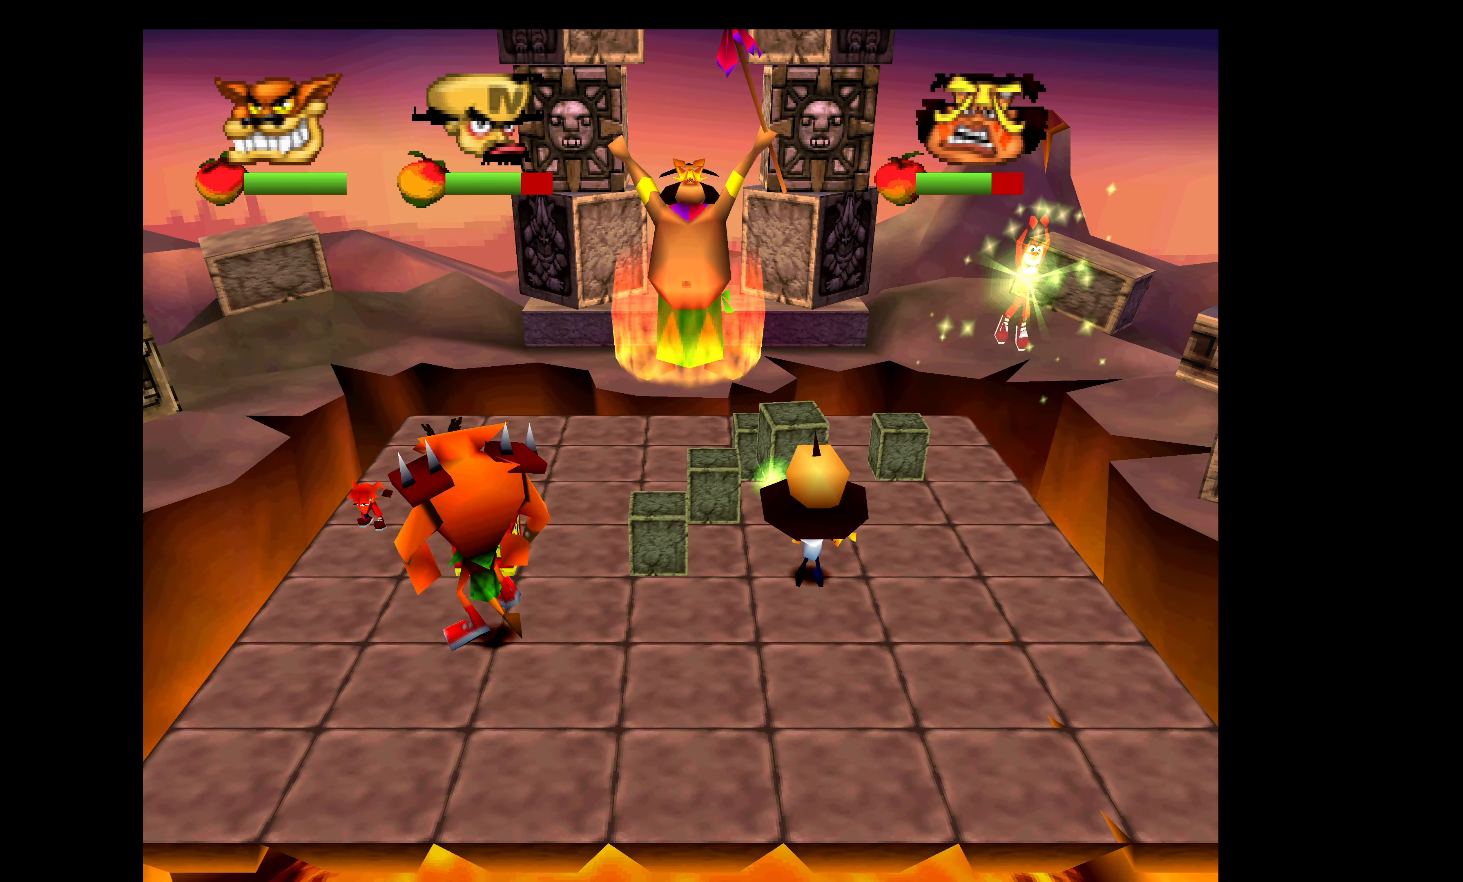
{"buttons": [], "left_stick": "center", "events": [[67, "DPAD_UP", "up"]]}
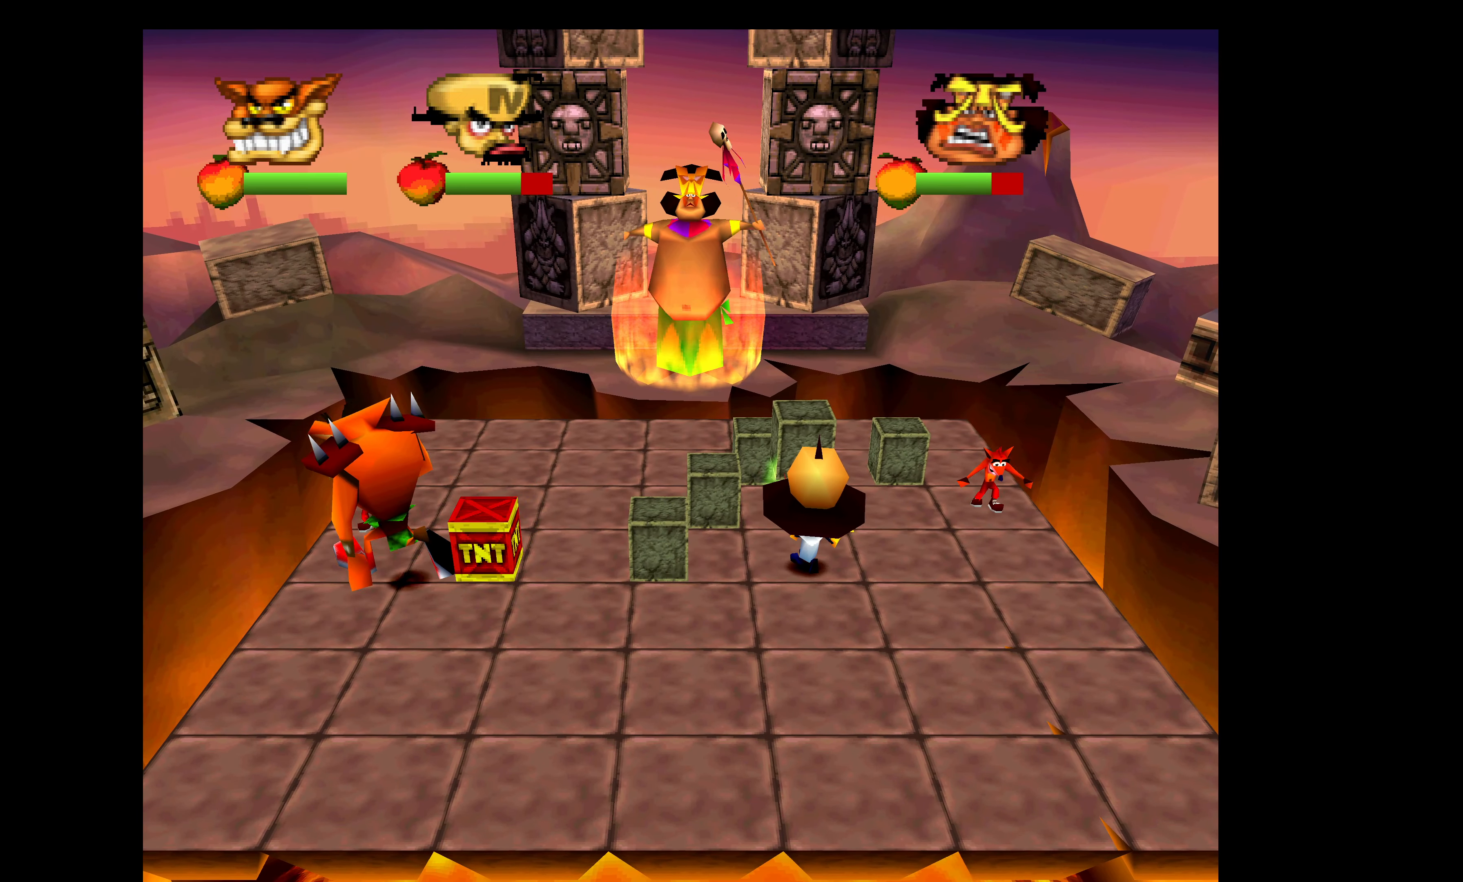
{"buttons": ["DPAD_DOWN", "DPAD_LEFT"], "left_stick": "center", "events": [[17, "DPAD_DOWN", "down"], [367, "DPAD_LEFT", "down"]]}
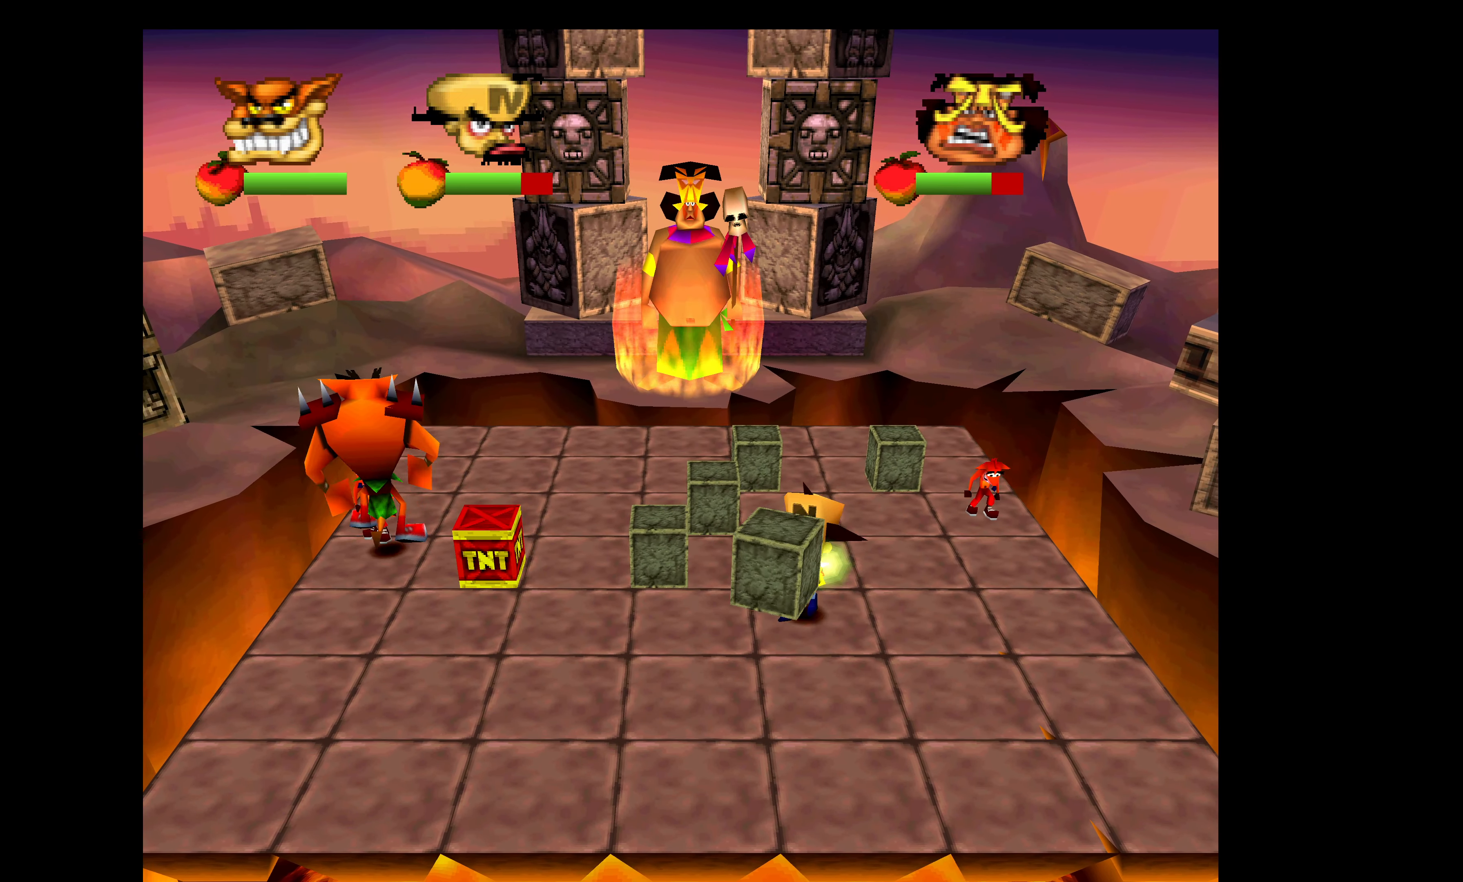
{"buttons": ["DPAD_DOWN", "DPAD_LEFT"], "left_stick": "center", "events": []}
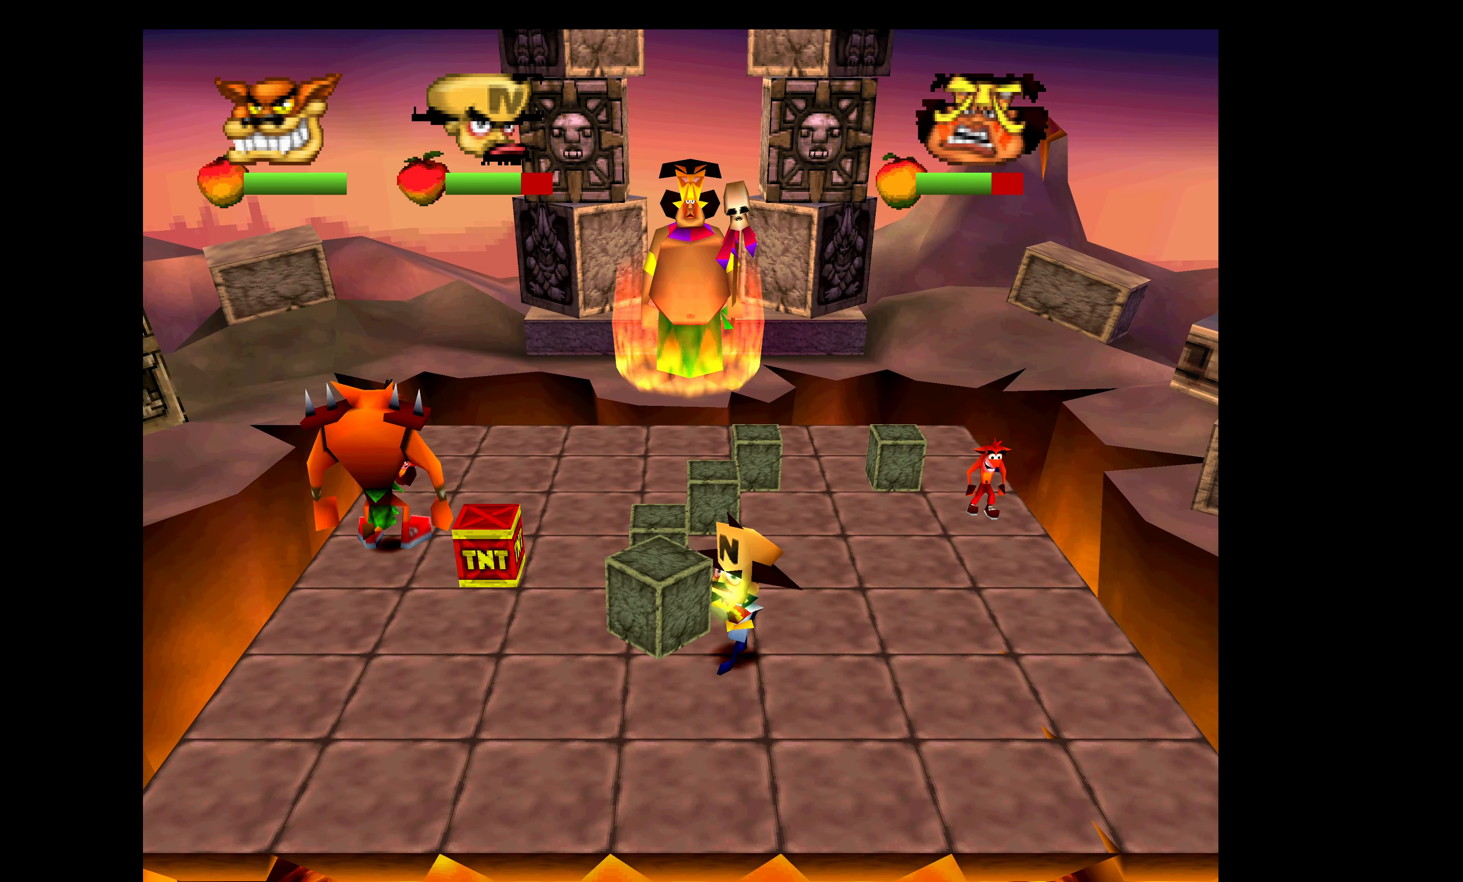
{"buttons": ["DPAD_UP", "DPAD_RIGHT"], "left_stick": "center", "events": [[284, "DPAD_LEFT", "up"], [317, "DPAD_RIGHT", "down"], [334, "DPAD_DOWN", "up"], [384, "DPAD_UP", "down"]]}
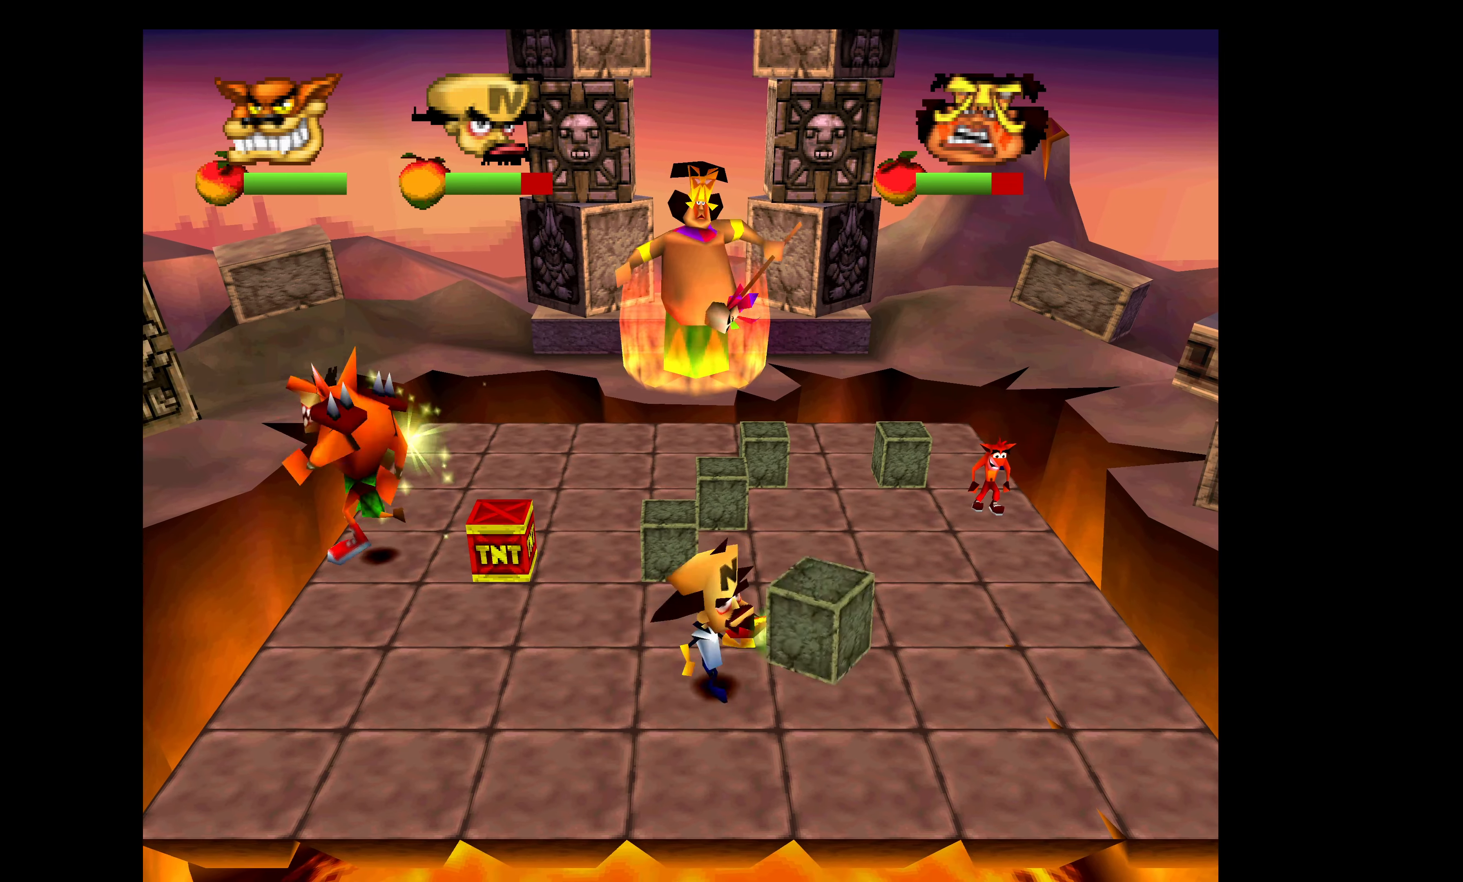
{"buttons": ["DPAD_UP"], "left_stick": "center", "events": [[184, "CIRCLE", "down"], [317, "CIRCLE", "up"], [450, "DPAD_RIGHT", "up"]]}
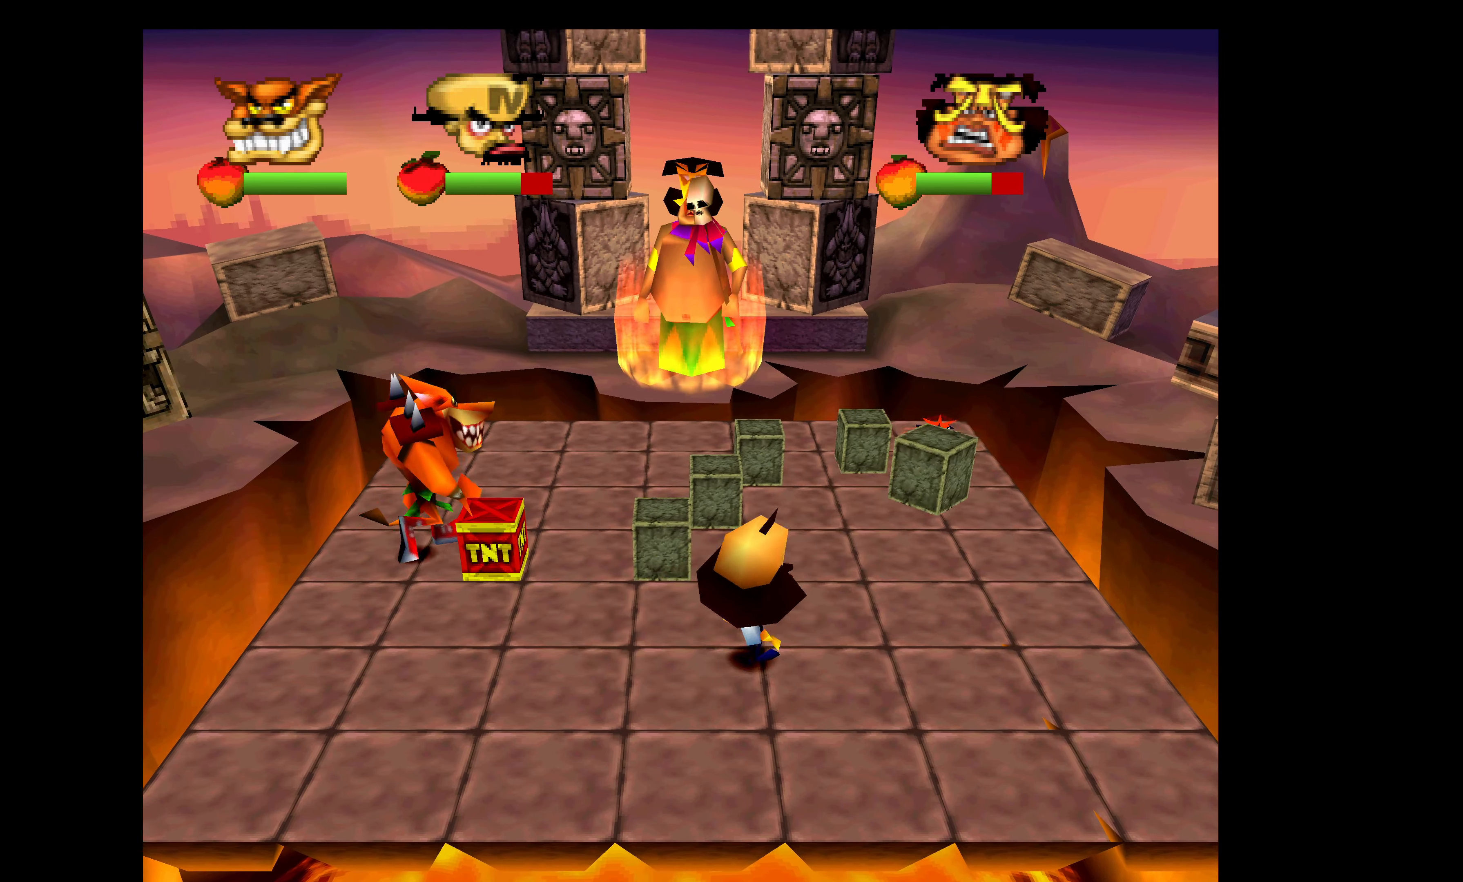
{"buttons": ["DPAD_UP"], "left_stick": "center", "events": [[117, "DPAD_LEFT", "down"], [134, "DPAD_UP", "up"], [500, "DPAD_LEFT", "up"], [500, "DPAD_UP", "down"]]}
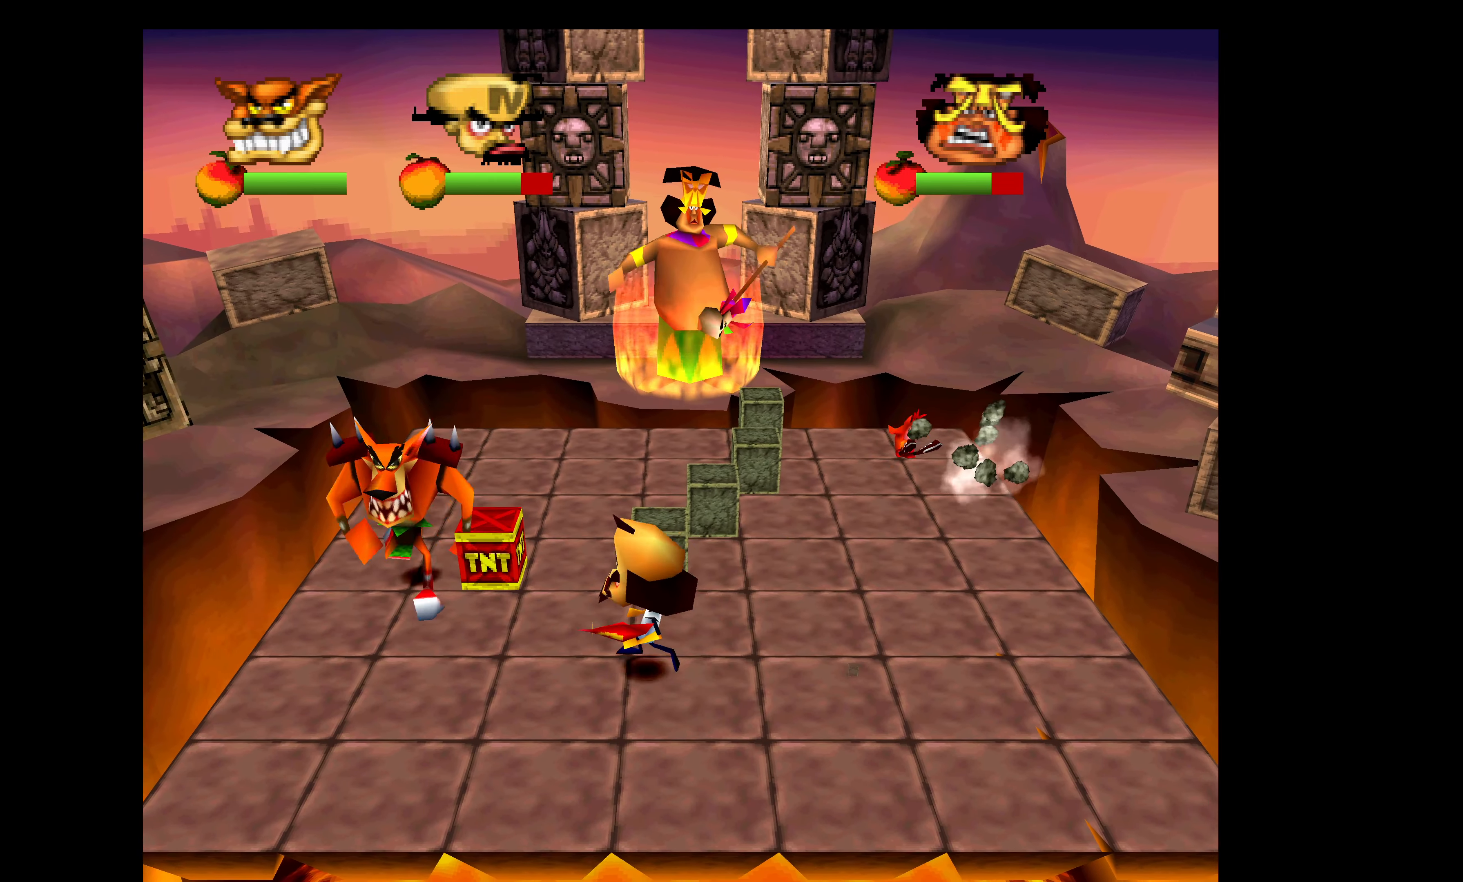
{"buttons": ["CIRCLE", "DPAD_UP"], "left_stick": "center", "events": [[400, "CIRCLE", "down"]]}
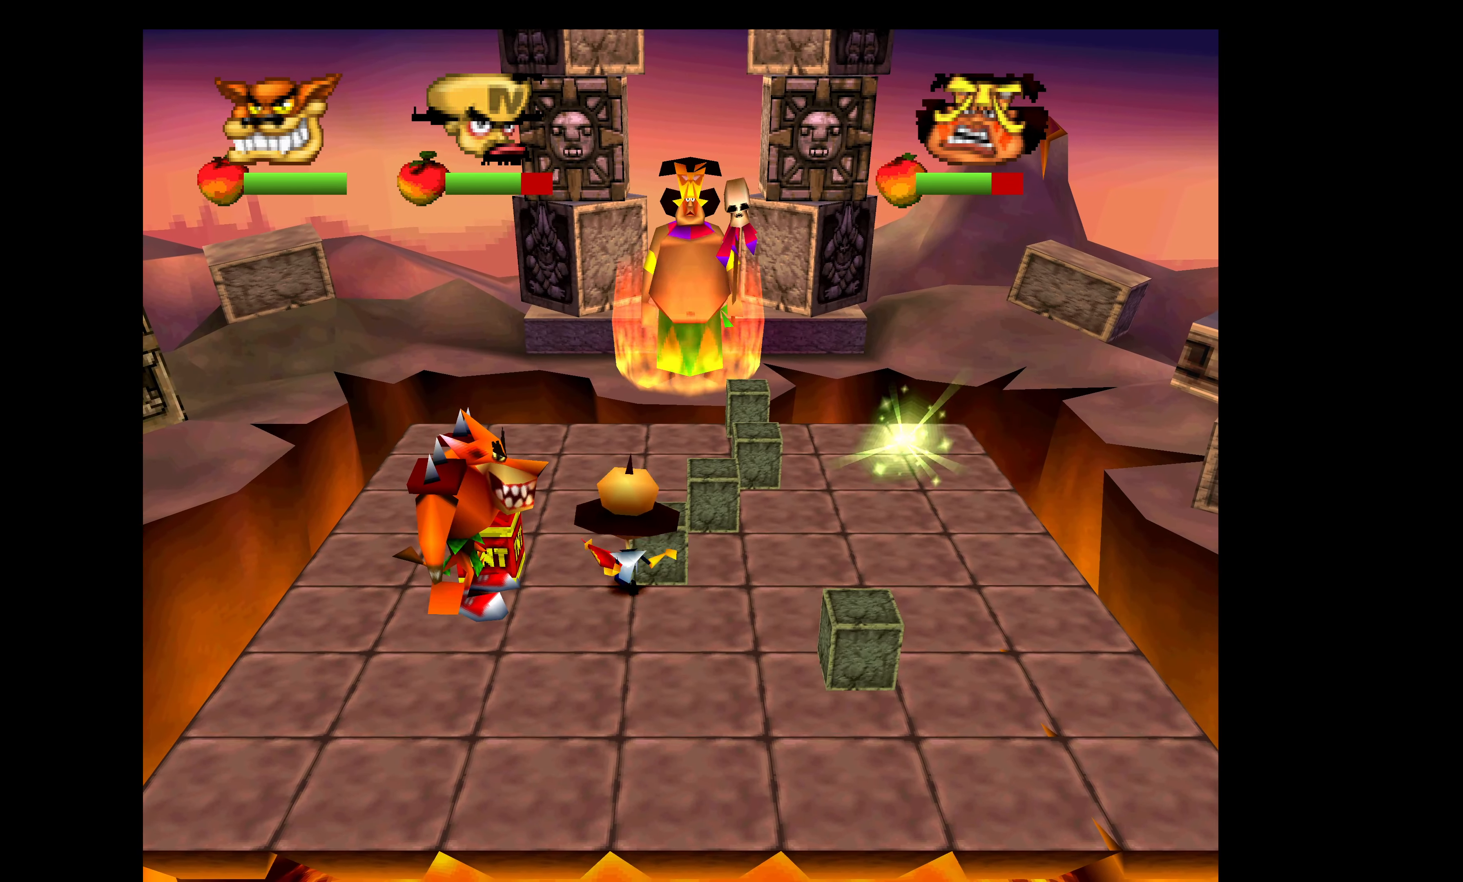
{"buttons": ["DPAD_RIGHT"], "left_stick": "center", "events": [[167, "DPAD_RIGHT", "down"], [184, "CIRCLE", "up"], [184, "DPAD_UP", "up"], [384, "DPAD_DOWN", "down"], [417, "DPAD_DOWN", "up"]]}
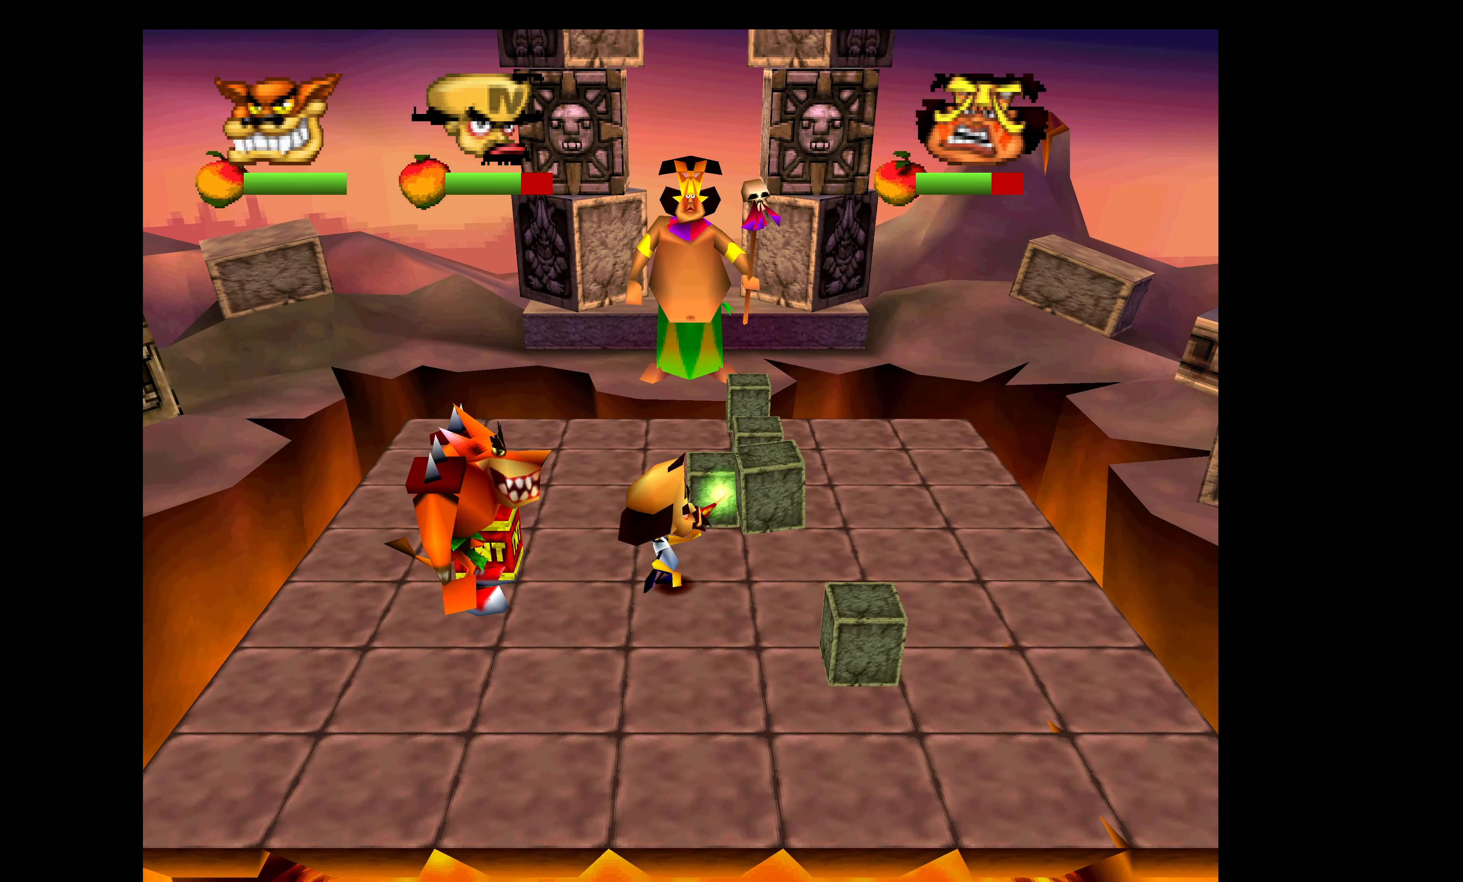
{"buttons": ["DPAD_UP"], "left_stick": "center", "events": [[300, "DPAD_RIGHT", "up"], [300, "DPAD_UP", "down"]]}
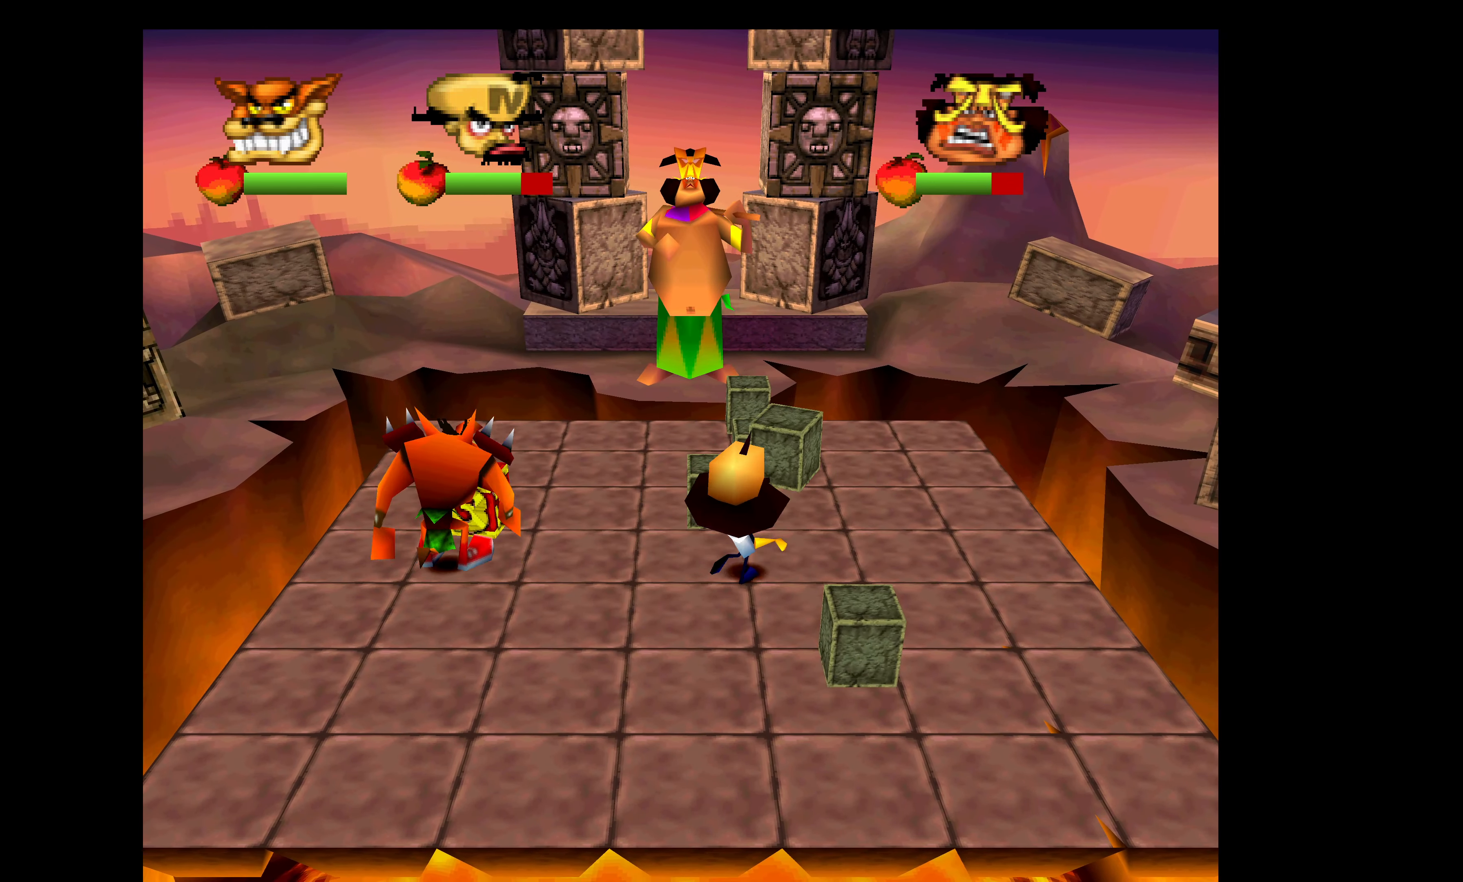
{"buttons": ["DPAD_UP", "DPAD_LEFT"], "left_stick": "center", "events": [[217, "CROSS", "down"], [367, "CROSS", "up"], [467, "DPAD_LEFT", "down"]]}
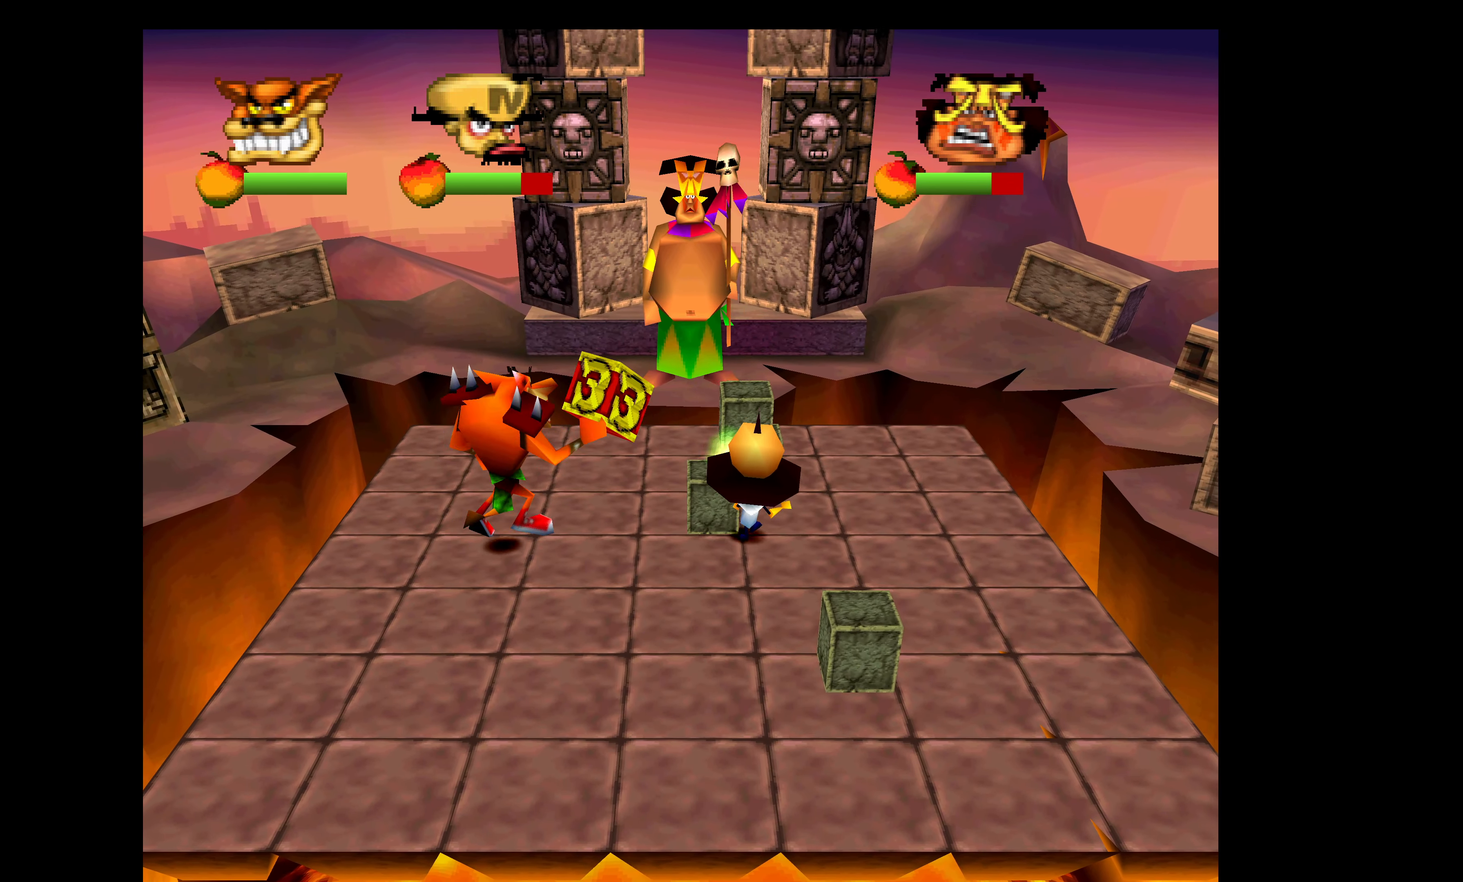
{"buttons": ["CIRCLE", "DPAD_UP"], "left_stick": "center", "events": [[117, "DPAD_LEFT", "up"], [384, "CIRCLE", "down"]]}
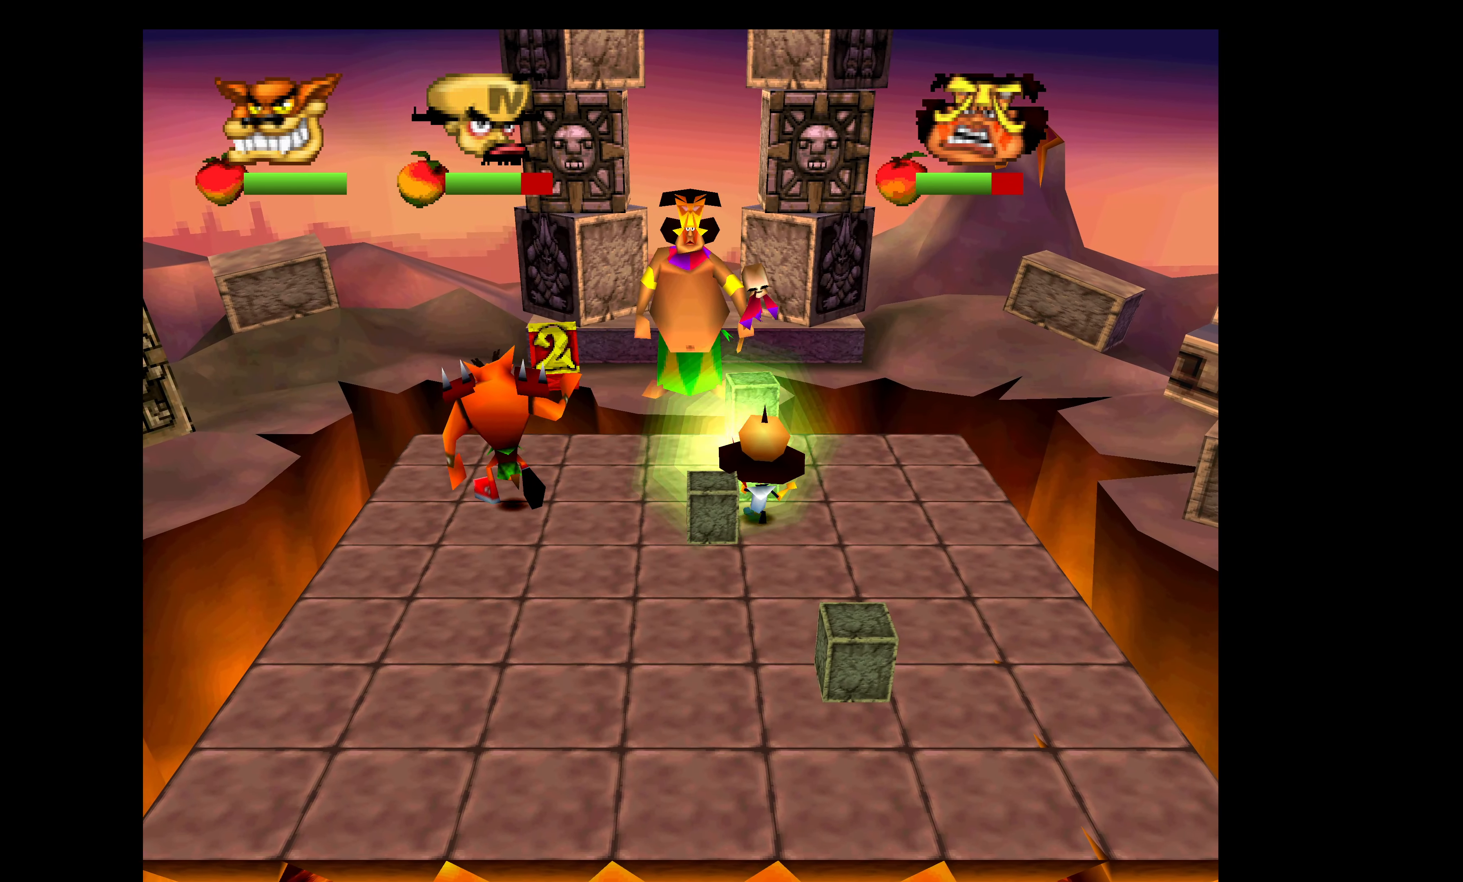
{"buttons": [], "left_stick": "center", "events": [[150, "CIRCLE", "up"], [450, "DPAD_UP", "up"]]}
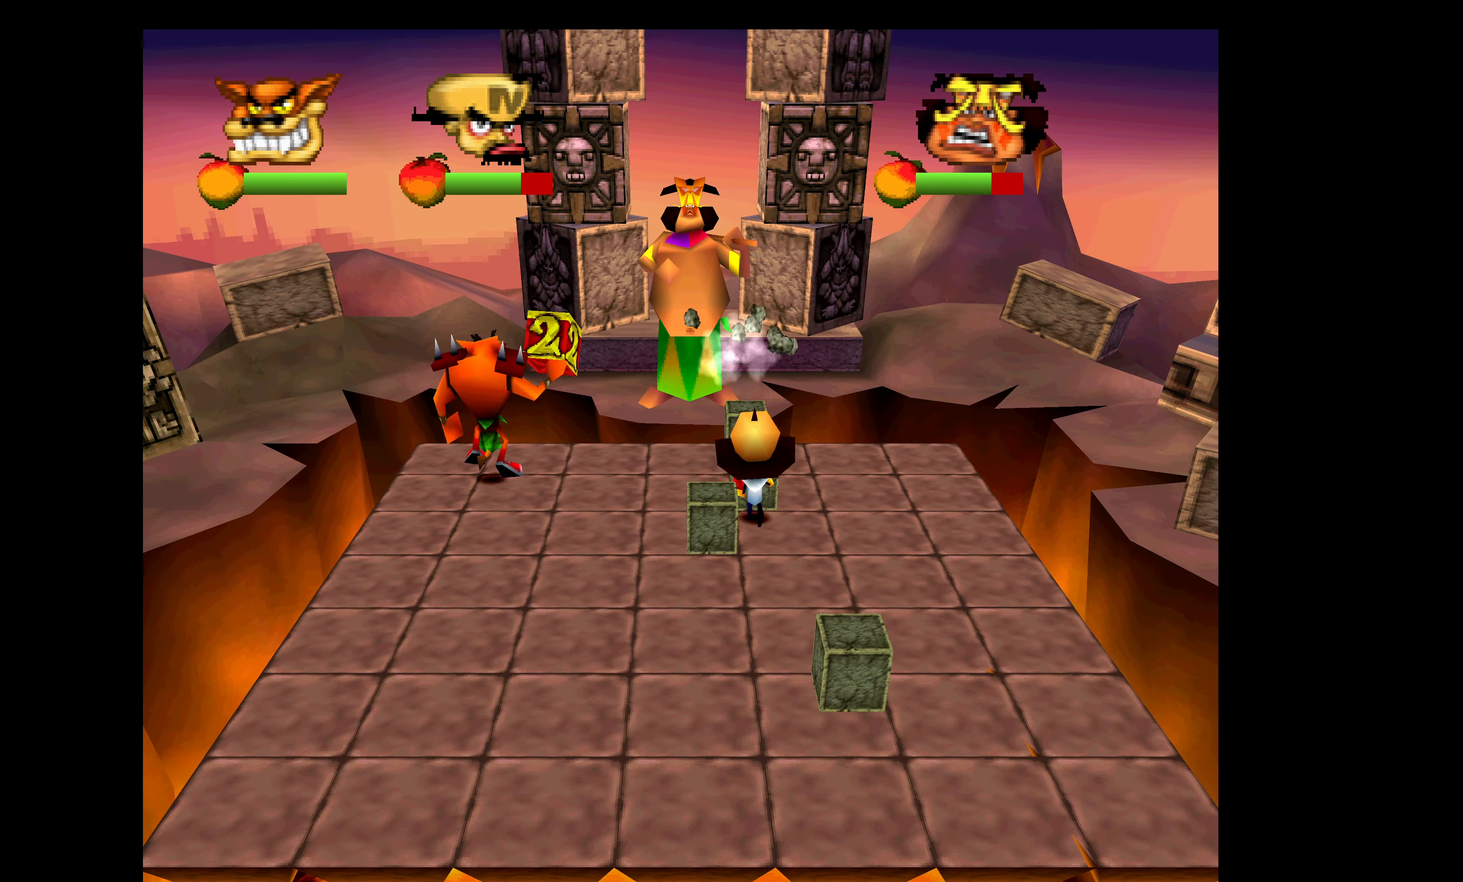
{"buttons": ["DPAD_UP"], "left_stick": "center", "events": [[50, "CIRCLE", "down"], [183, "DPAD_UP", "down"], [333, "CIRCLE", "up"]]}
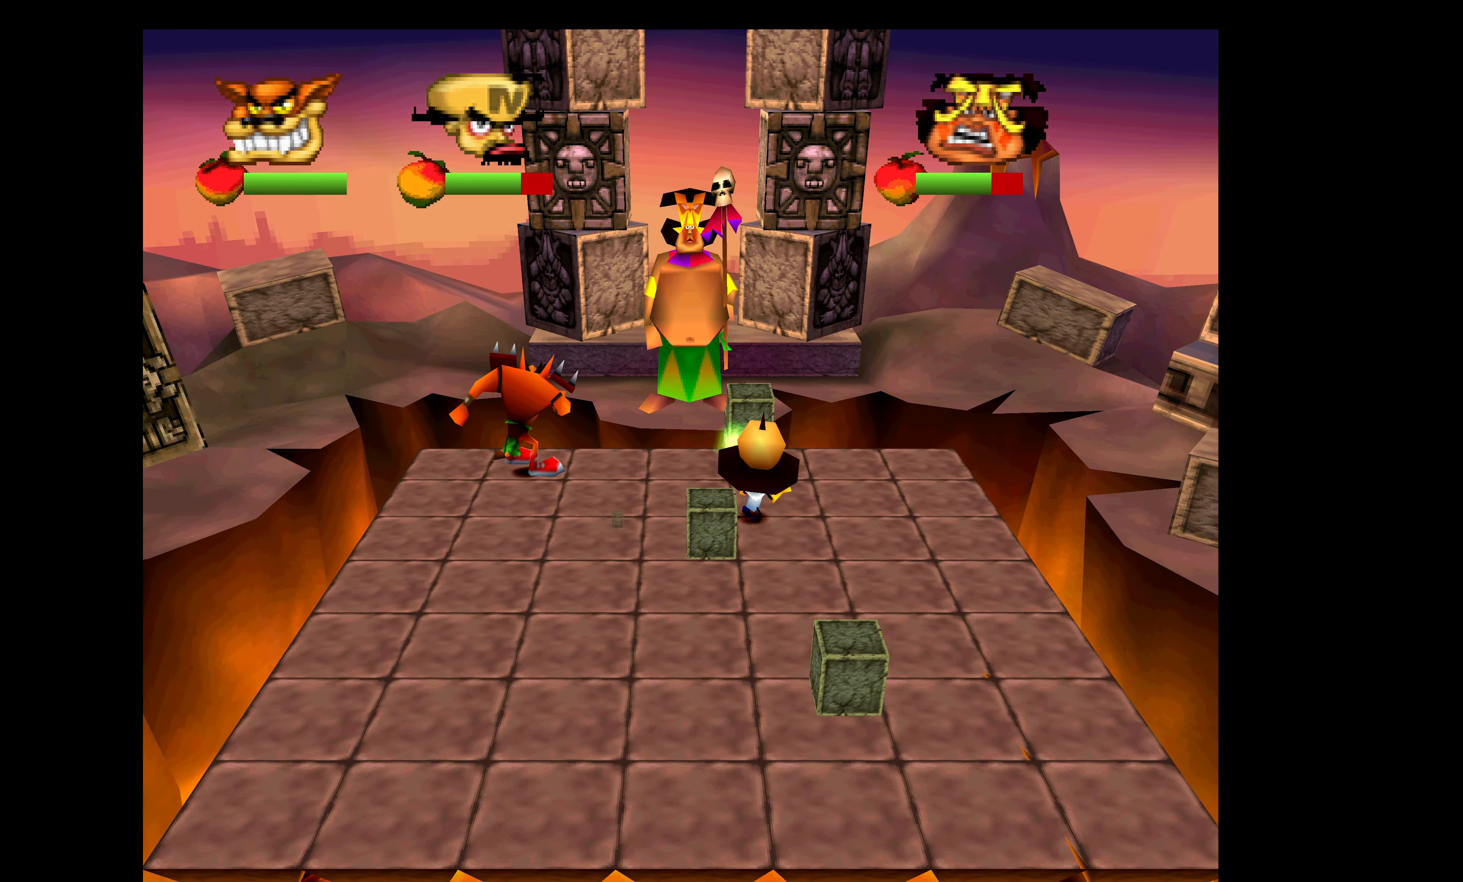
{"buttons": ["CIRCLE", "DPAD_UP"], "left_stick": "center", "events": [[33, "DPAD_LEFT", "down"], [116, "DPAD_LEFT", "up"], [416, "CIRCLE", "down"]]}
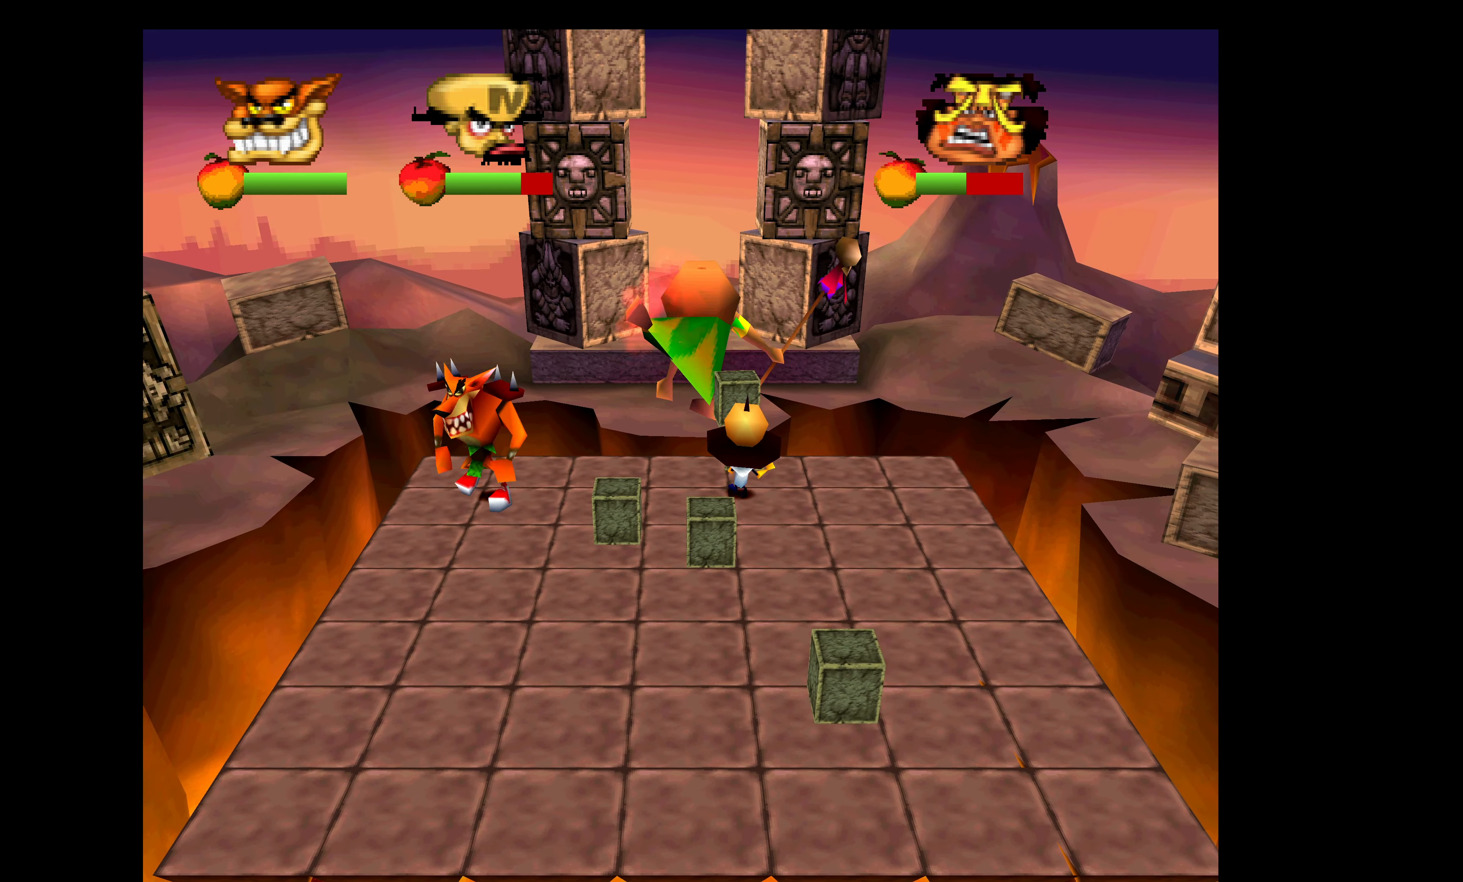
{"buttons": [], "left_stick": "center", "events": [[200, "CIRCLE", "up"], [216, "DPAD_UP", "up"]]}
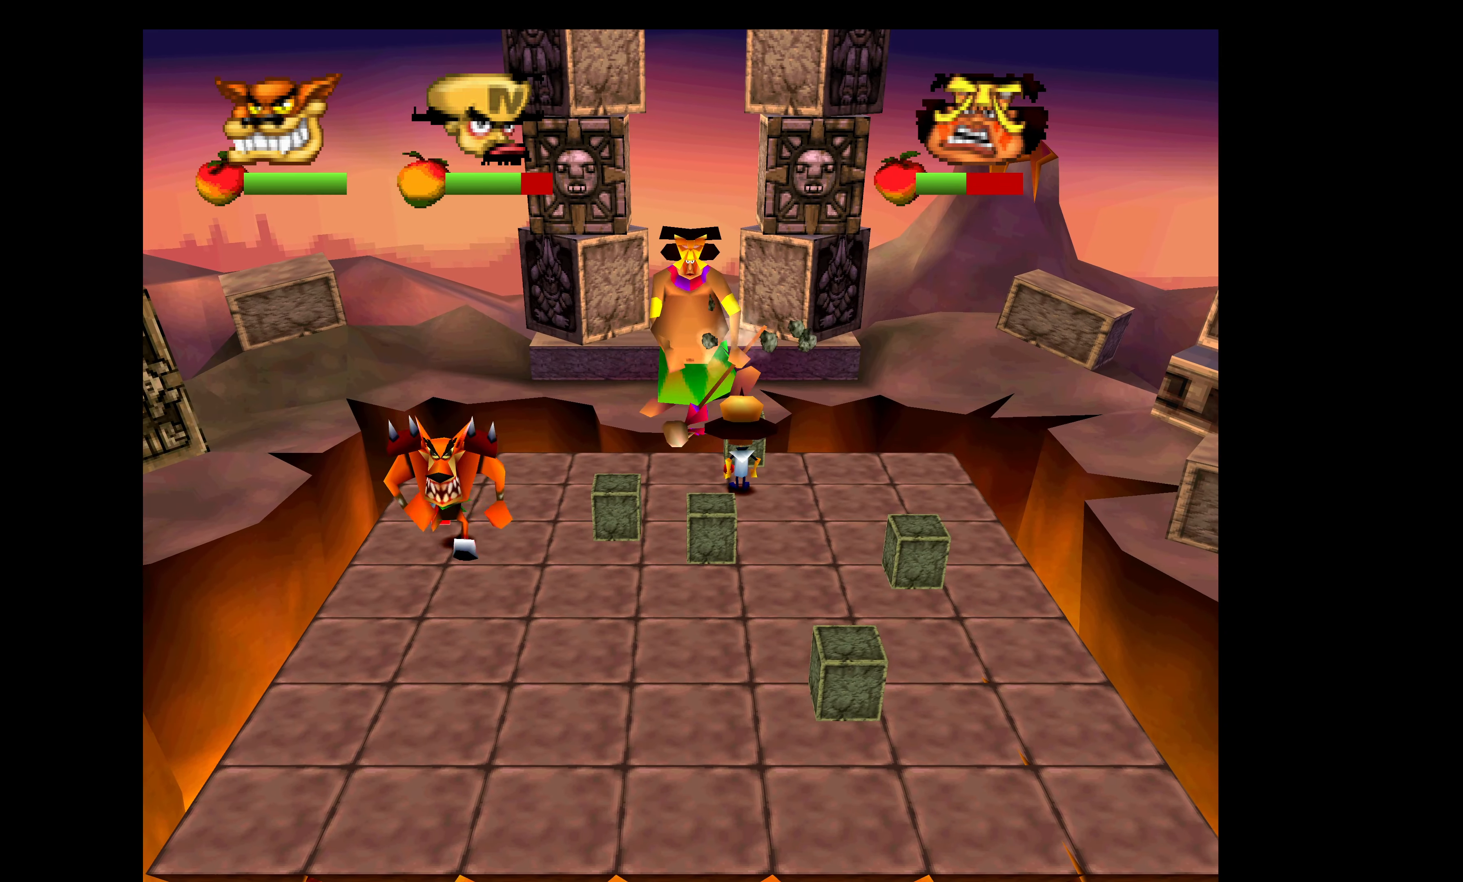
{"buttons": [], "left_stick": "center", "events": [[83, "CIRCLE", "down"], [116, "DPAD_UP", "down"], [333, "DPAD_UP", "up"], [416, "CIRCLE", "up"]]}
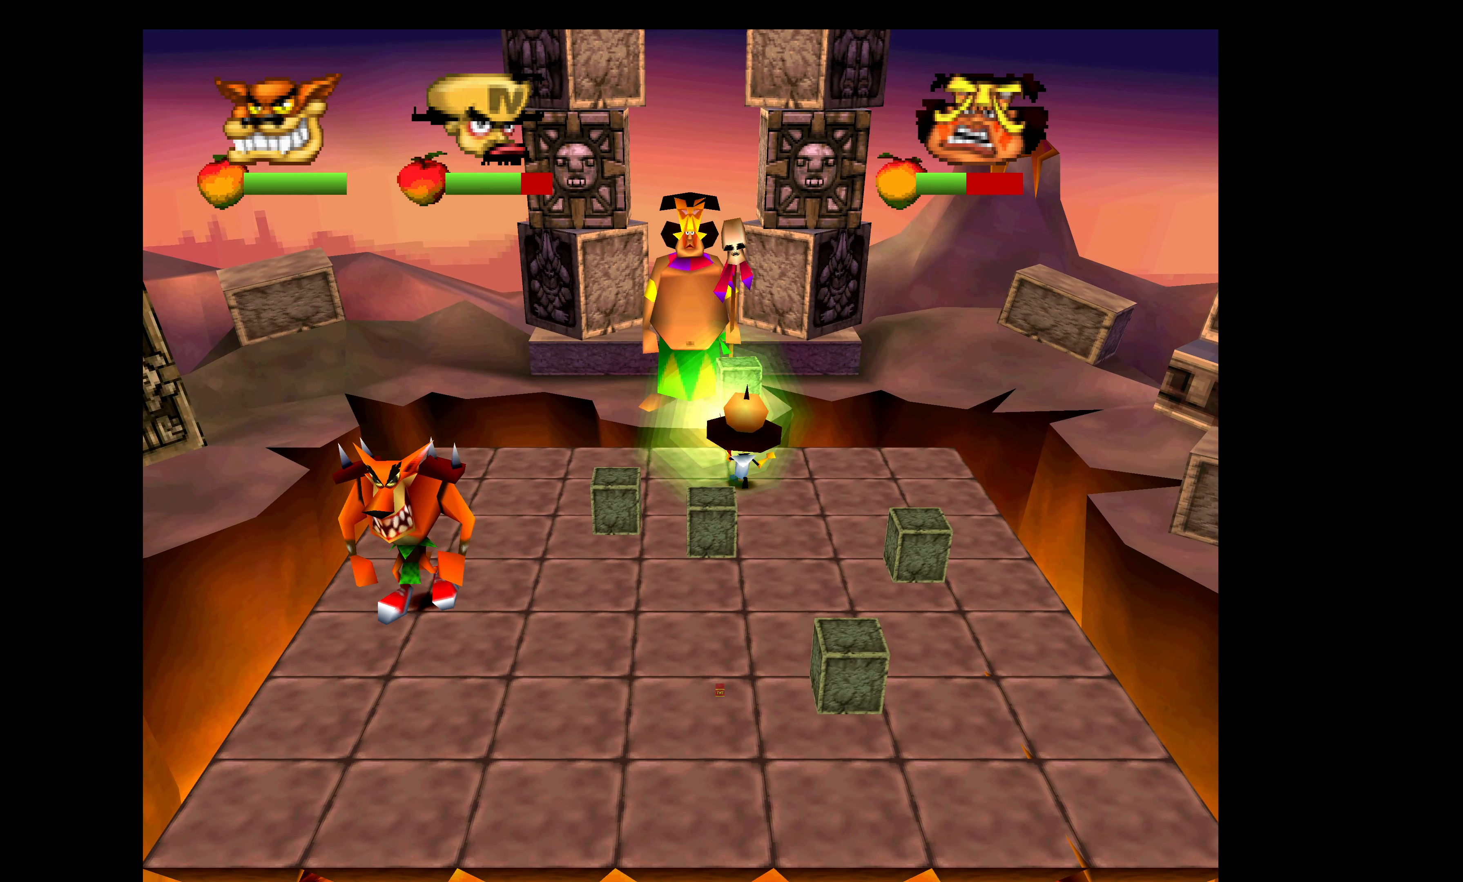
{"buttons": ["CIRCLE", "DPAD_UP"], "left_stick": "center", "events": [[350, "DPAD_UP", "down"], [466, "CIRCLE", "down"]]}
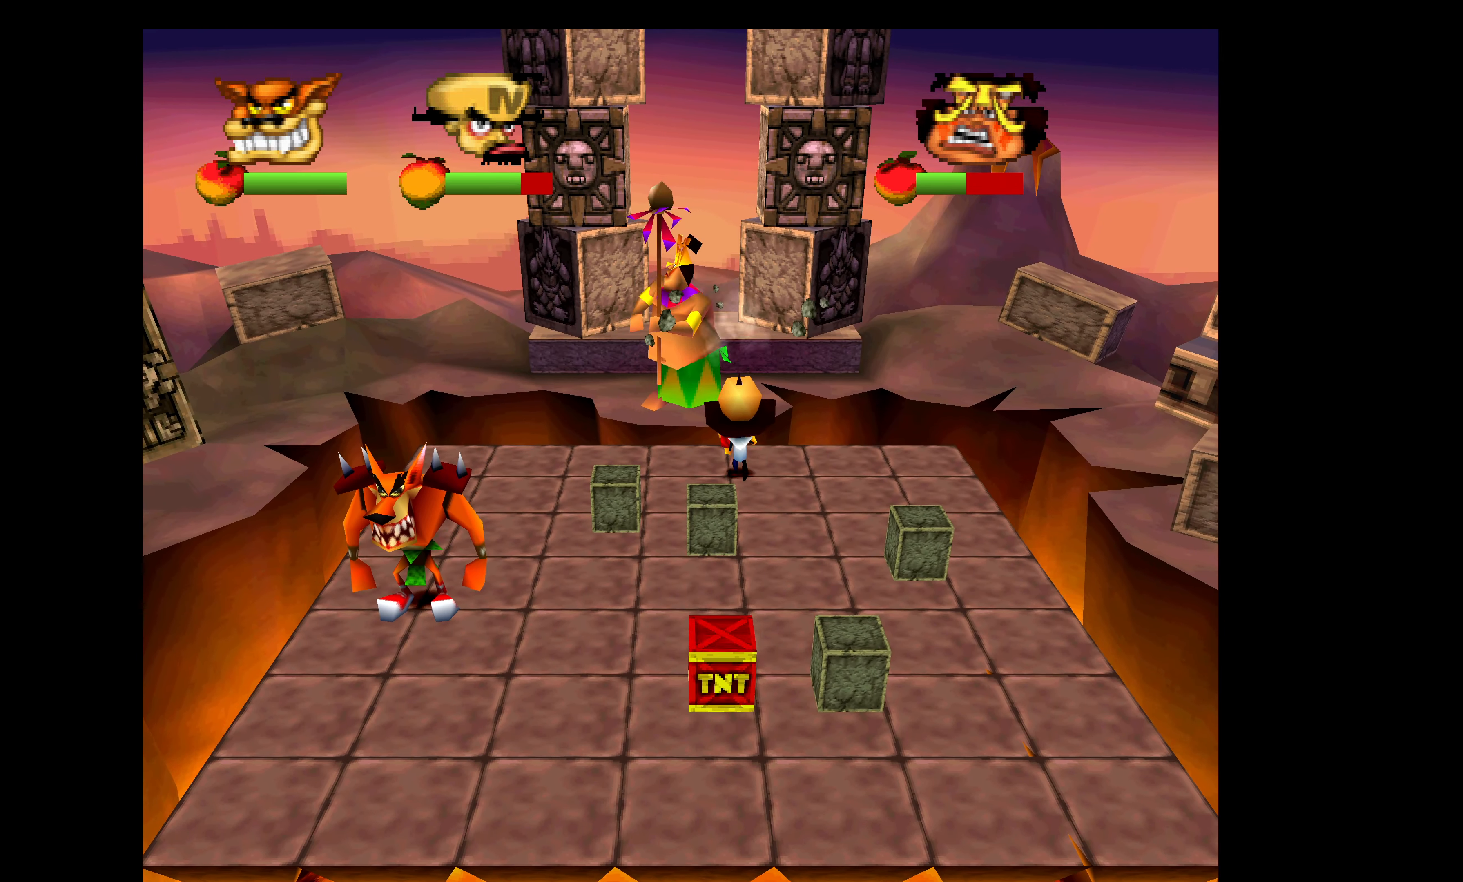
{"buttons": ["DPAD_DOWN"], "left_stick": "center", "events": [[16, "DPAD_UP", "up"], [116, "CIRCLE", "up"], [183, "DPAD_DOWN", "down"]]}
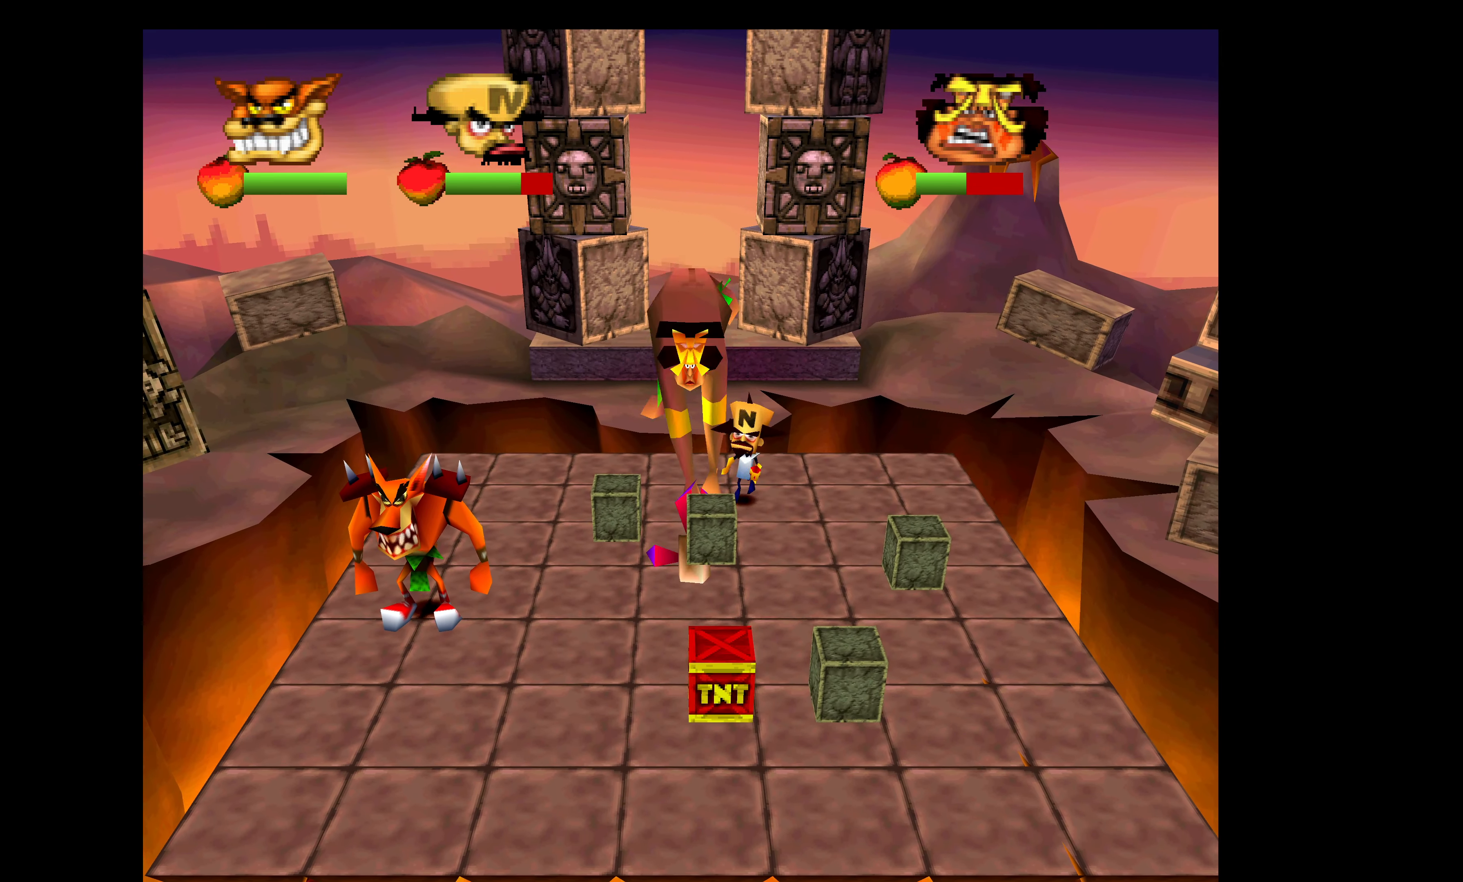
{"buttons": ["DPAD_DOWN", "DPAD_RIGHT"], "left_stick": "center", "events": [[200, "CROSS", "down"], [200, "DPAD_RIGHT", "down"], [383, "CROSS", "up"]]}